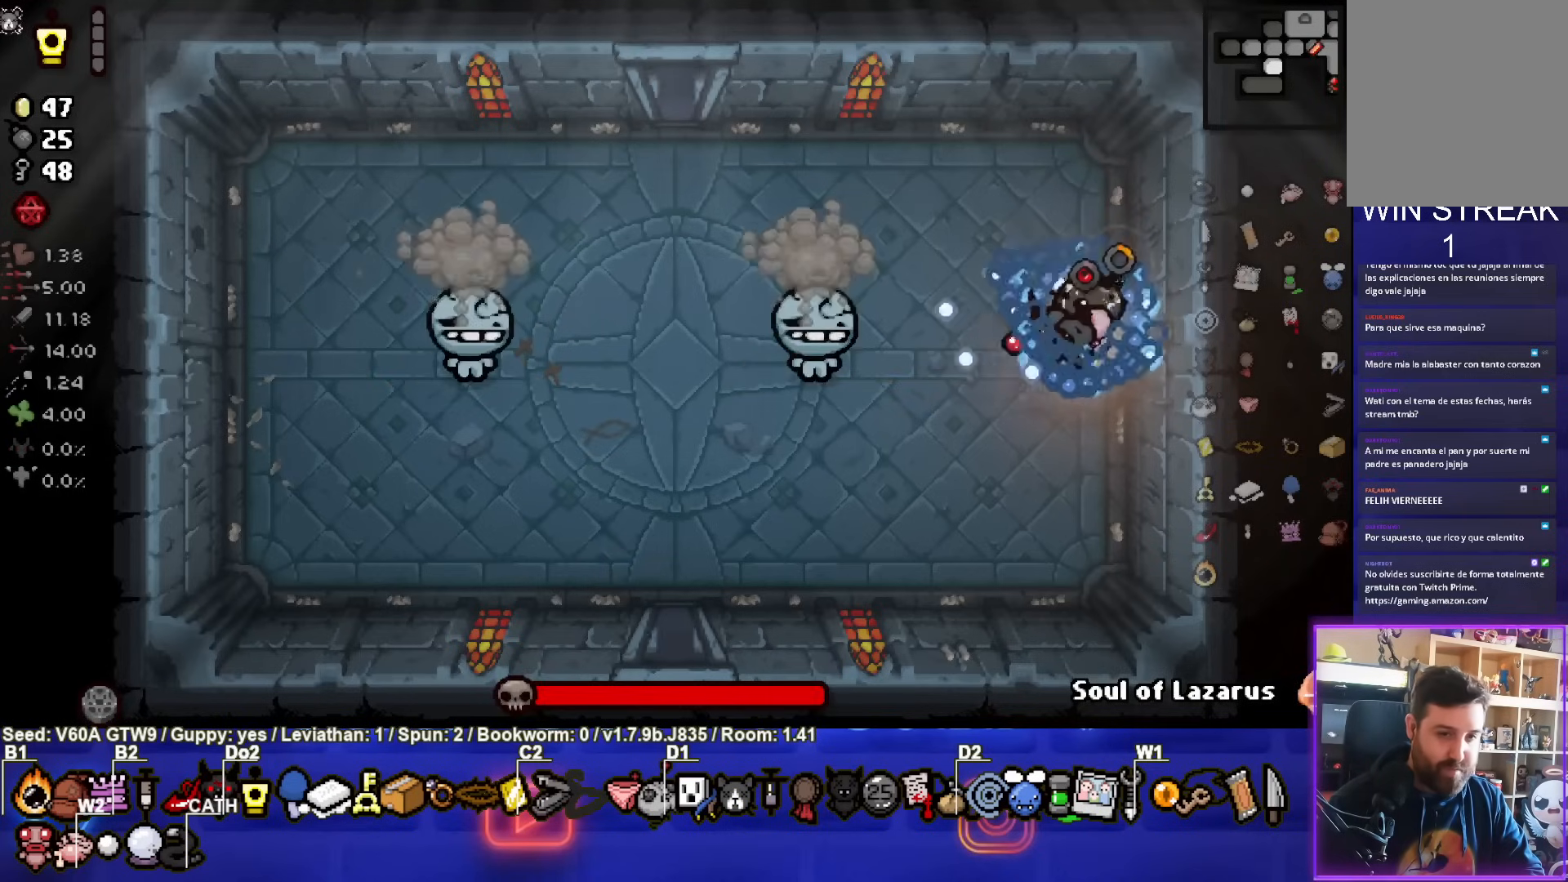
Gameplay with a controller (PlayStation layout); each line is a JSON object with the inputs held at the frame after it. "events" lists button and stick changes between this image and that frame as [ms after this image, input, new state], when the widget could be followed in between. Not read: L3 R3 right_stick.
{"buttons": [], "left_stick": "right", "events": [[33, "left_stick", "left"], [233, "SQUARE", "up"], [300, "left_stick", "down-right"], [400, "left_stick", "right"]]}
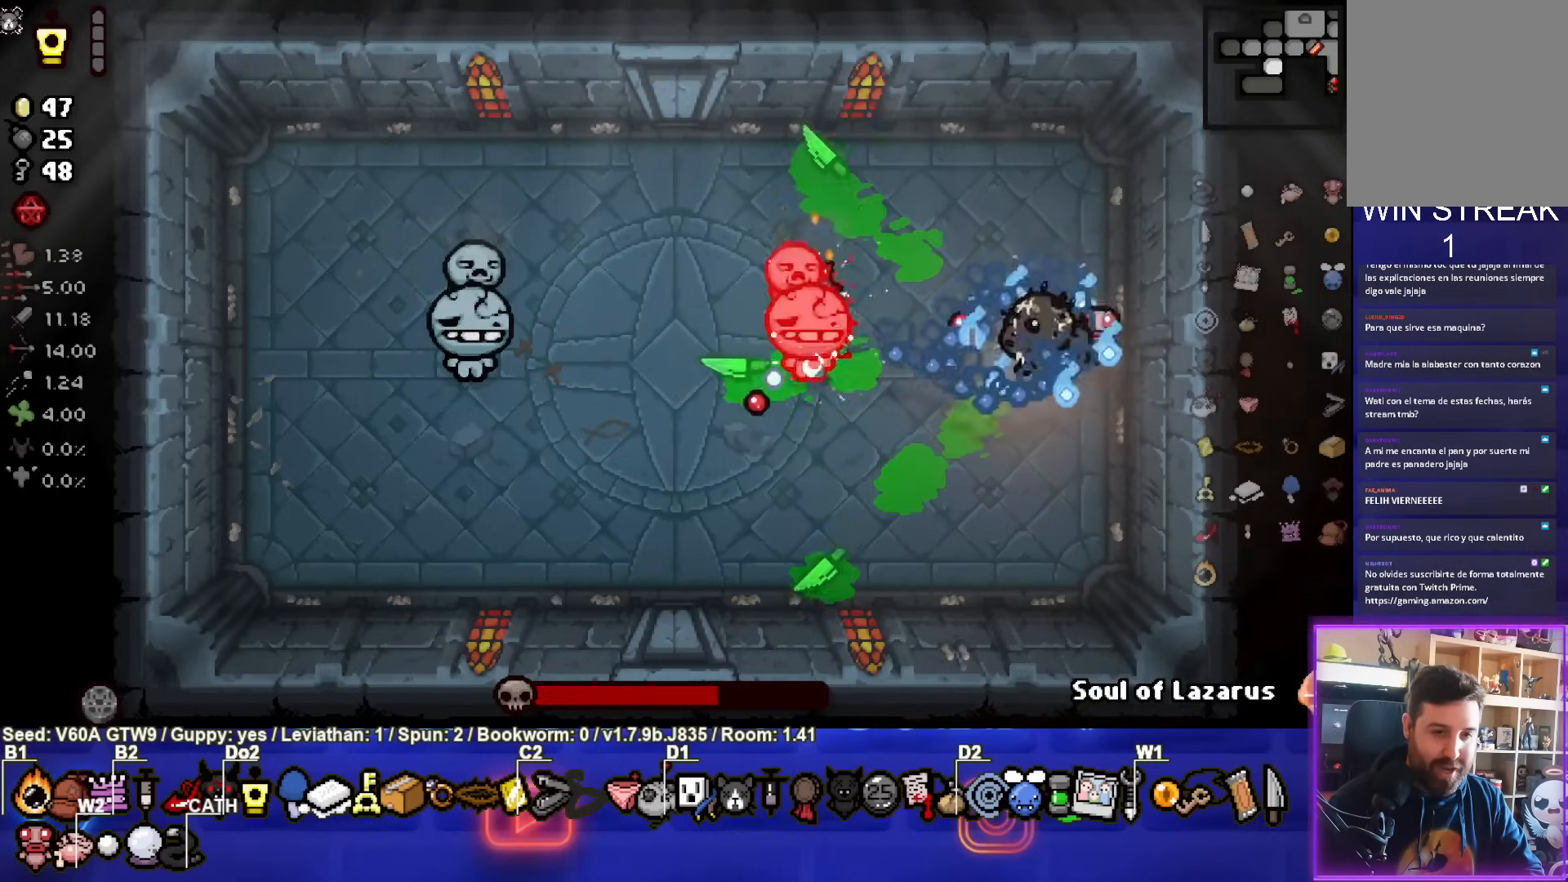
{"buttons": [], "left_stick": "down-left", "events": [[67, "left_stick", "down"], [217, "left_stick", "down-left"]]}
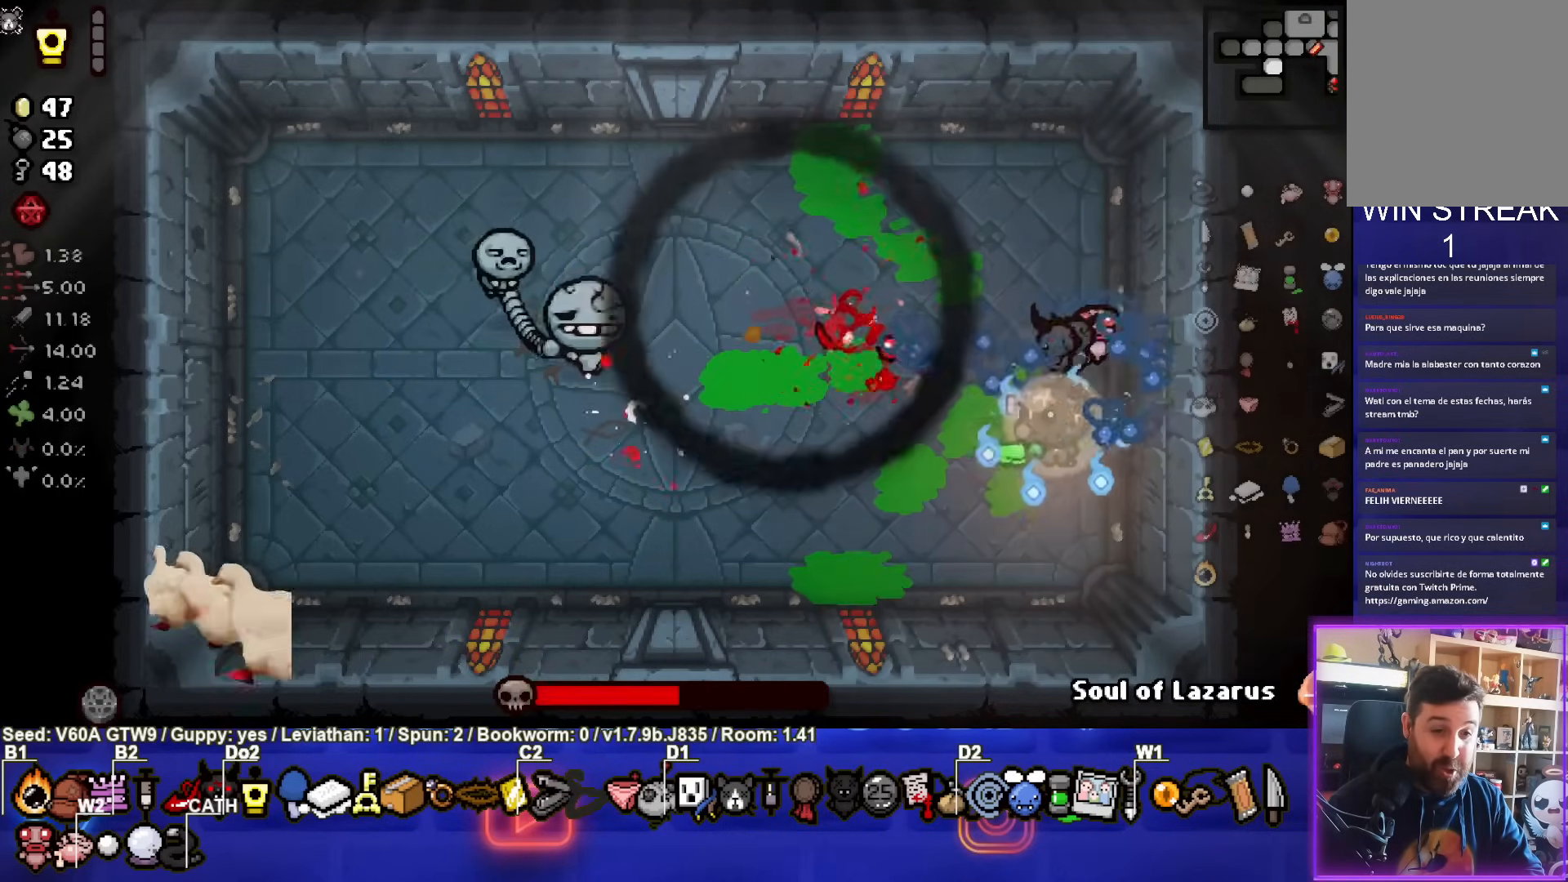
{"buttons": [], "left_stick": "right", "events": [[317, "left_stick", "right"]]}
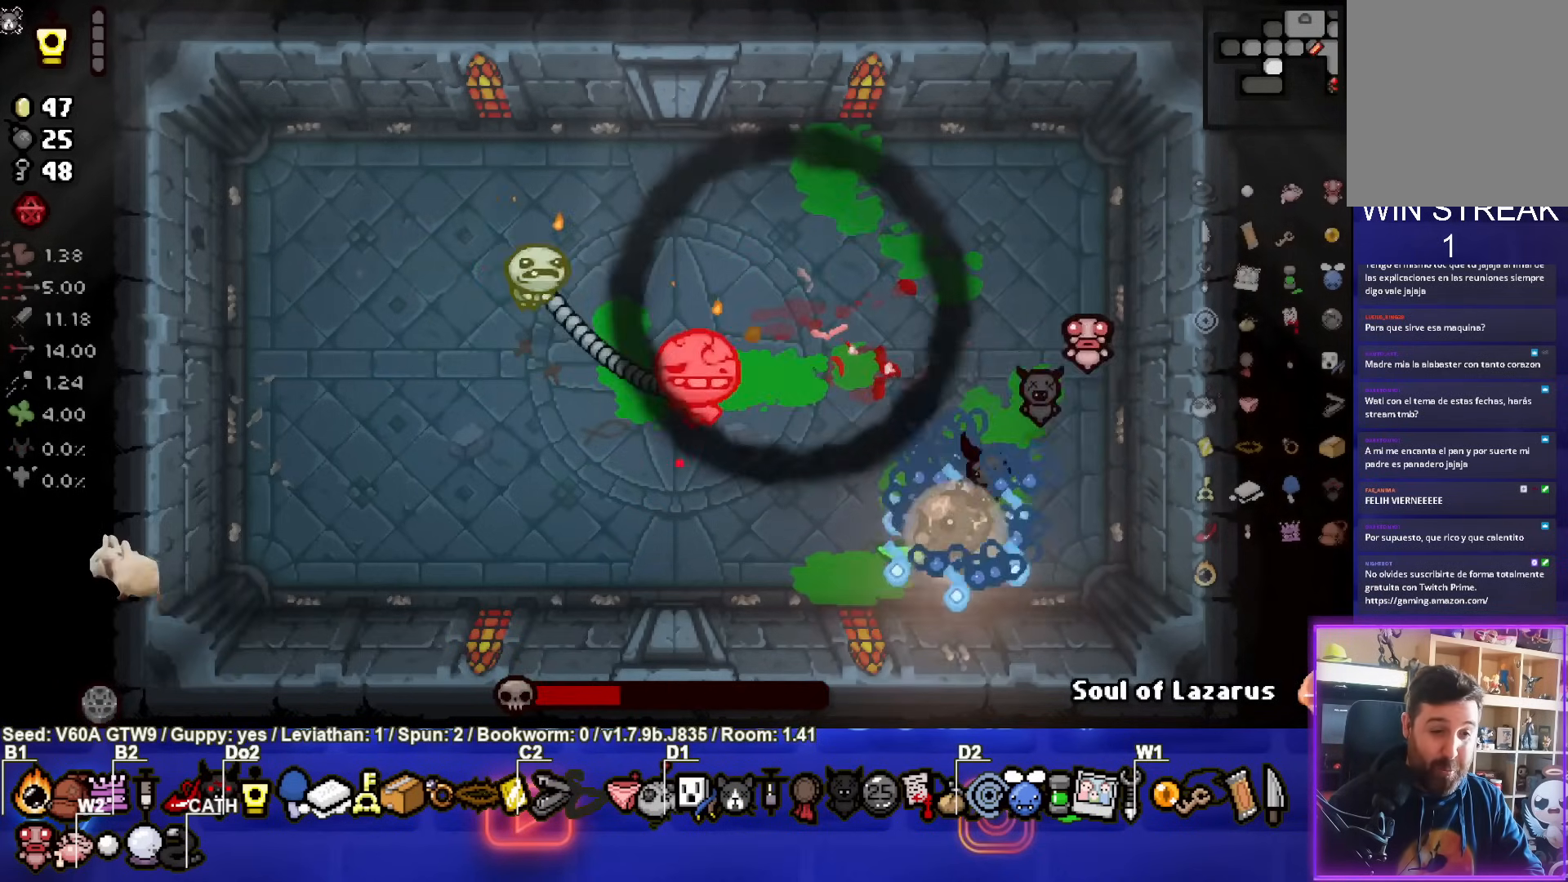
{"buttons": [], "left_stick": "up-right", "events": [[33, "left_stick", "up-right"]]}
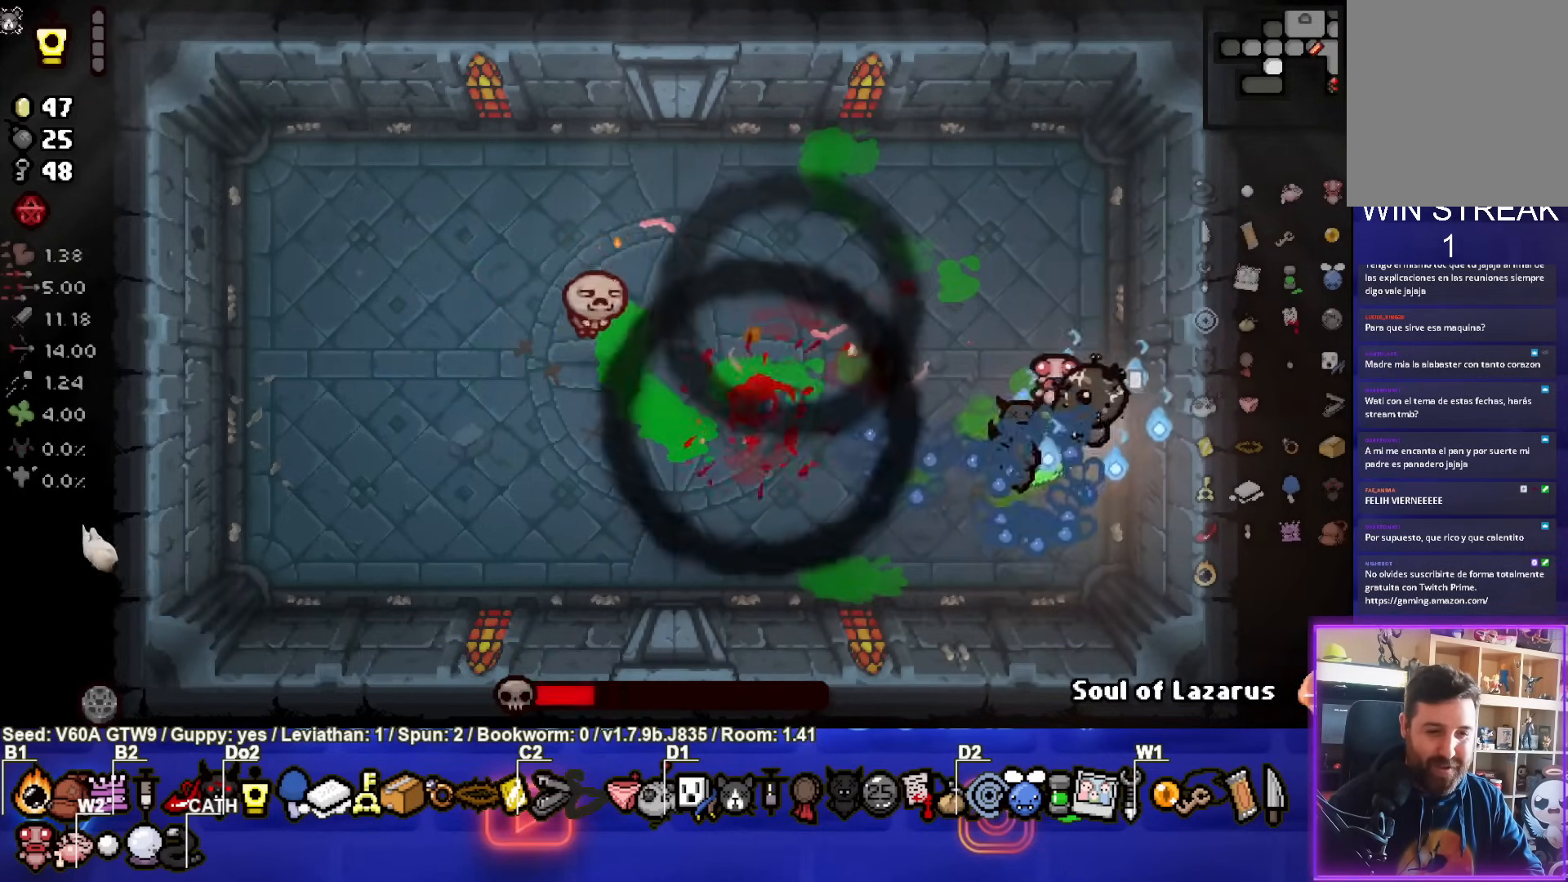
{"buttons": [], "left_stick": "center", "events": [[283, "left_stick", "center"]]}
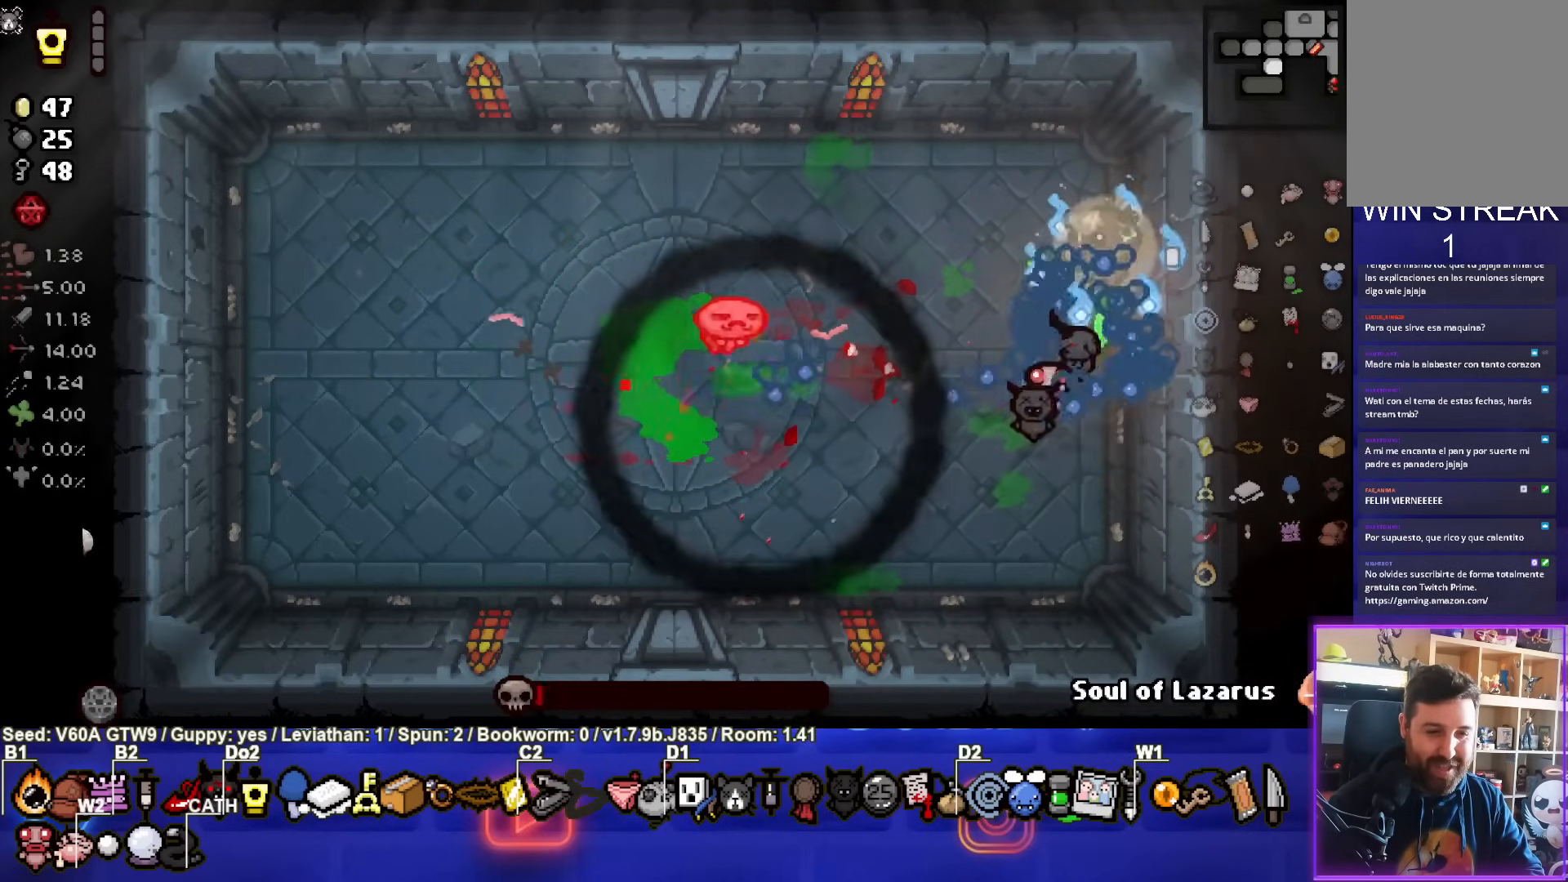
{"buttons": [], "left_stick": "down-left", "events": [[33, "left_stick", "down"], [500, "left_stick", "down-left"]]}
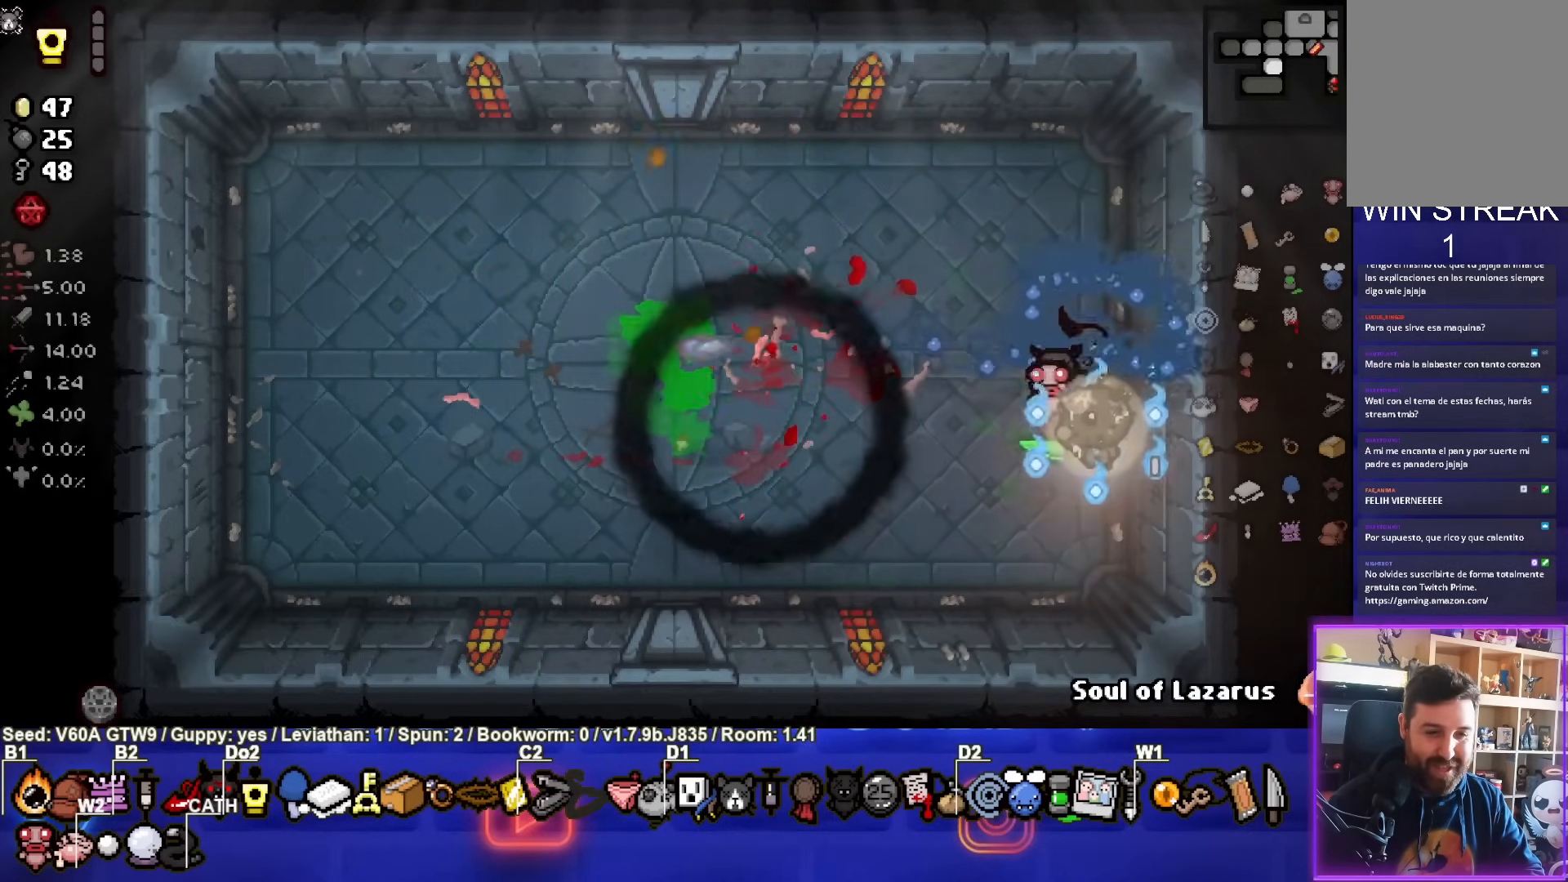
{"buttons": [], "left_stick": "center", "events": [[100, "left_stick", "left"], [217, "left_stick", "center"]]}
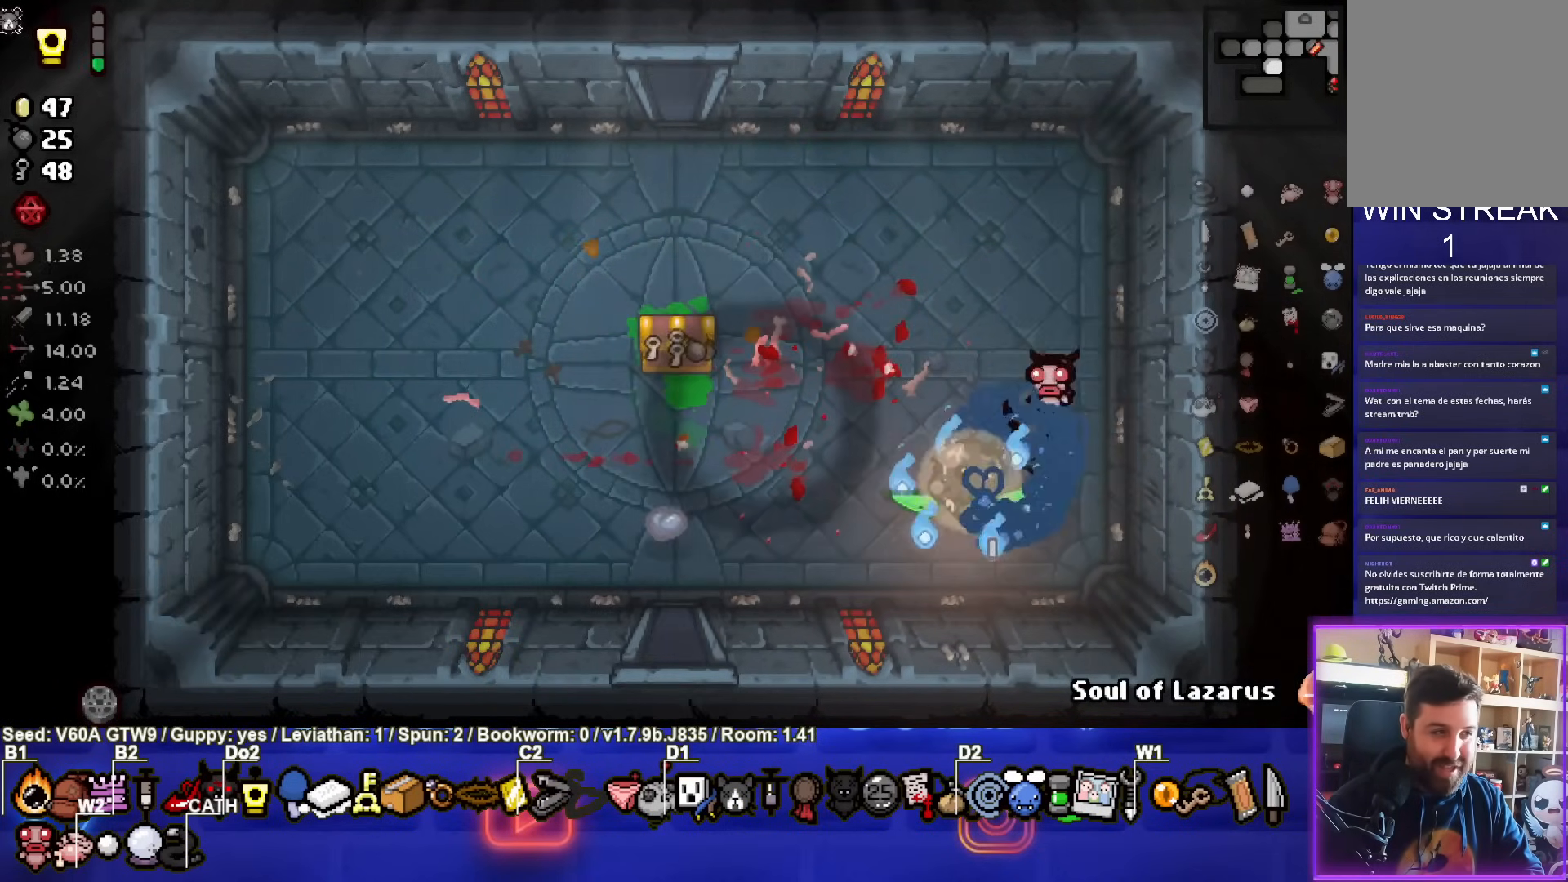
{"buttons": [], "left_stick": "up-left", "events": [[100, "R2", "down"], [233, "R2", "up"], [300, "left_stick", "up"], [317, "L2", "down"], [467, "L2", "up"], [483, "left_stick", "up-left"]]}
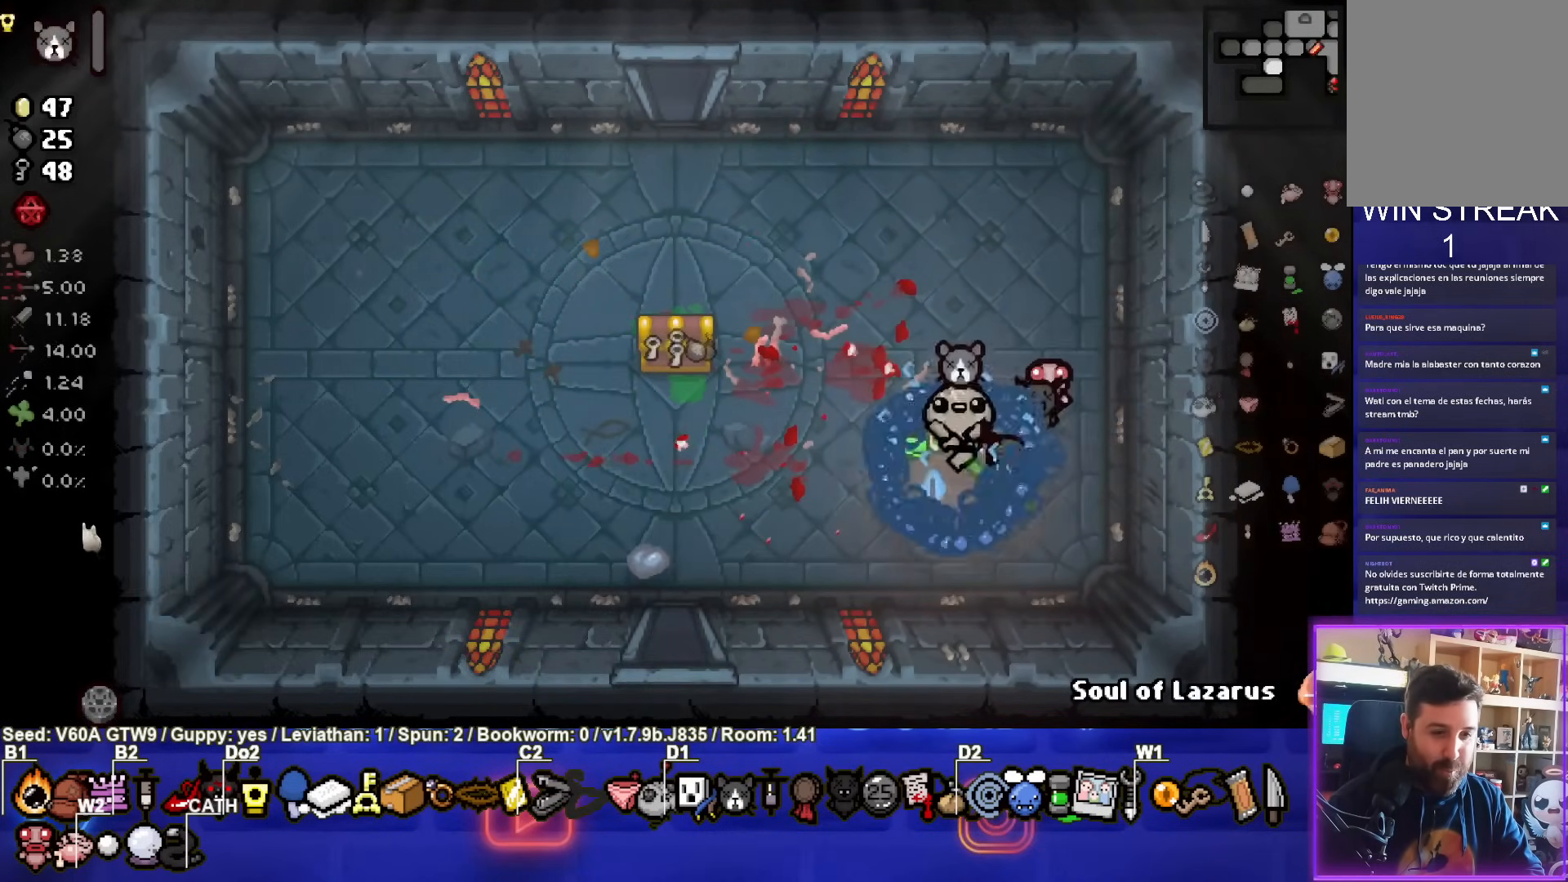
{"buttons": [], "left_stick": "left", "events": [[150, "left_stick", "left"]]}
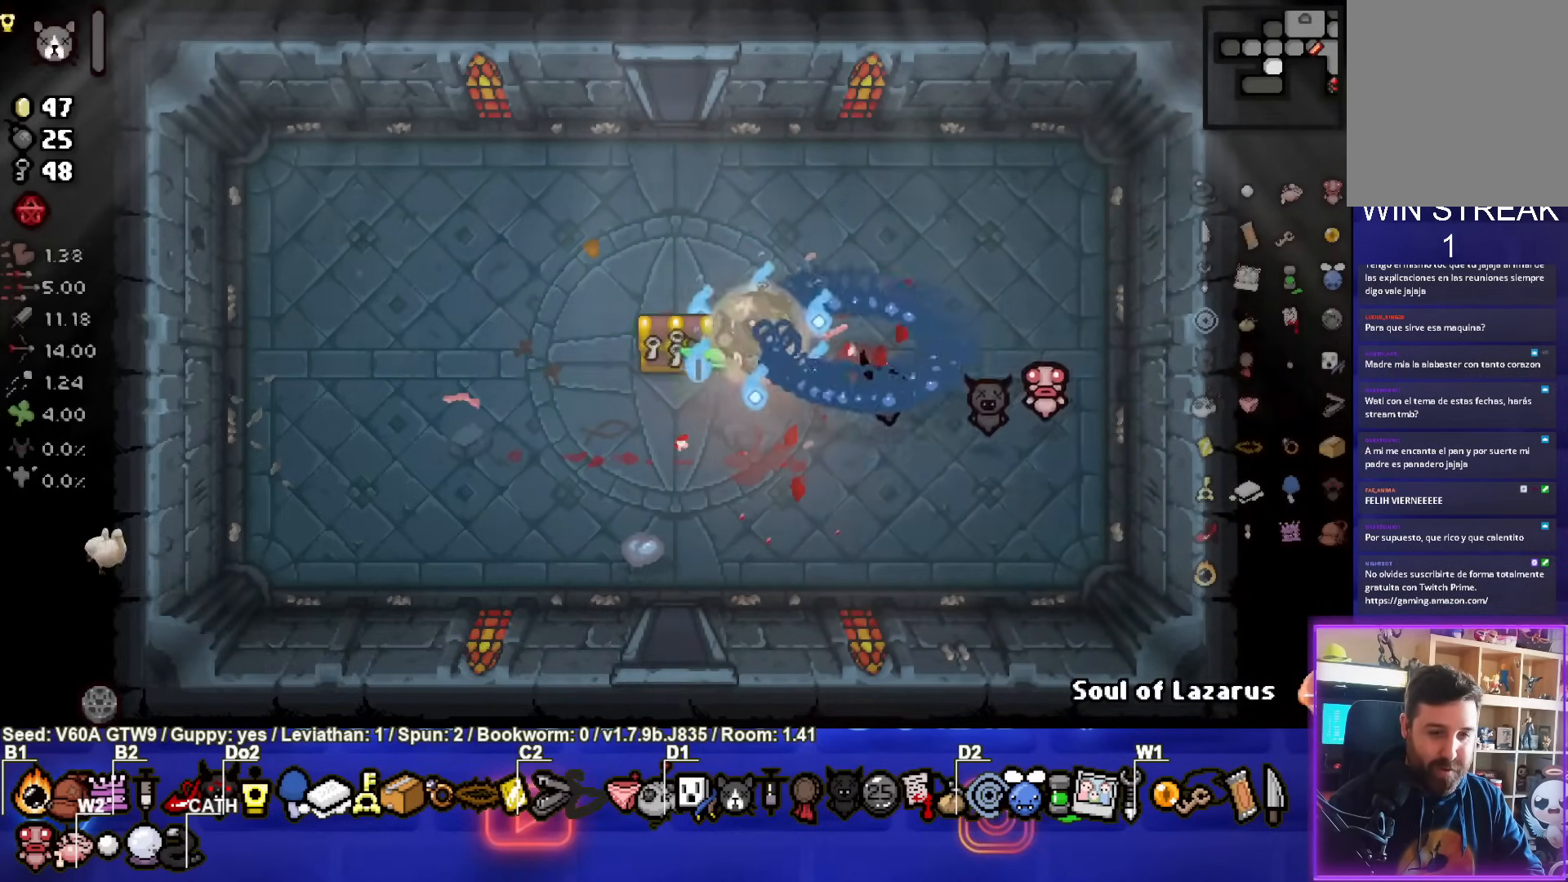
{"buttons": [], "left_stick": "center", "events": [[117, "left_stick", "down-left"], [483, "left_stick", "center"]]}
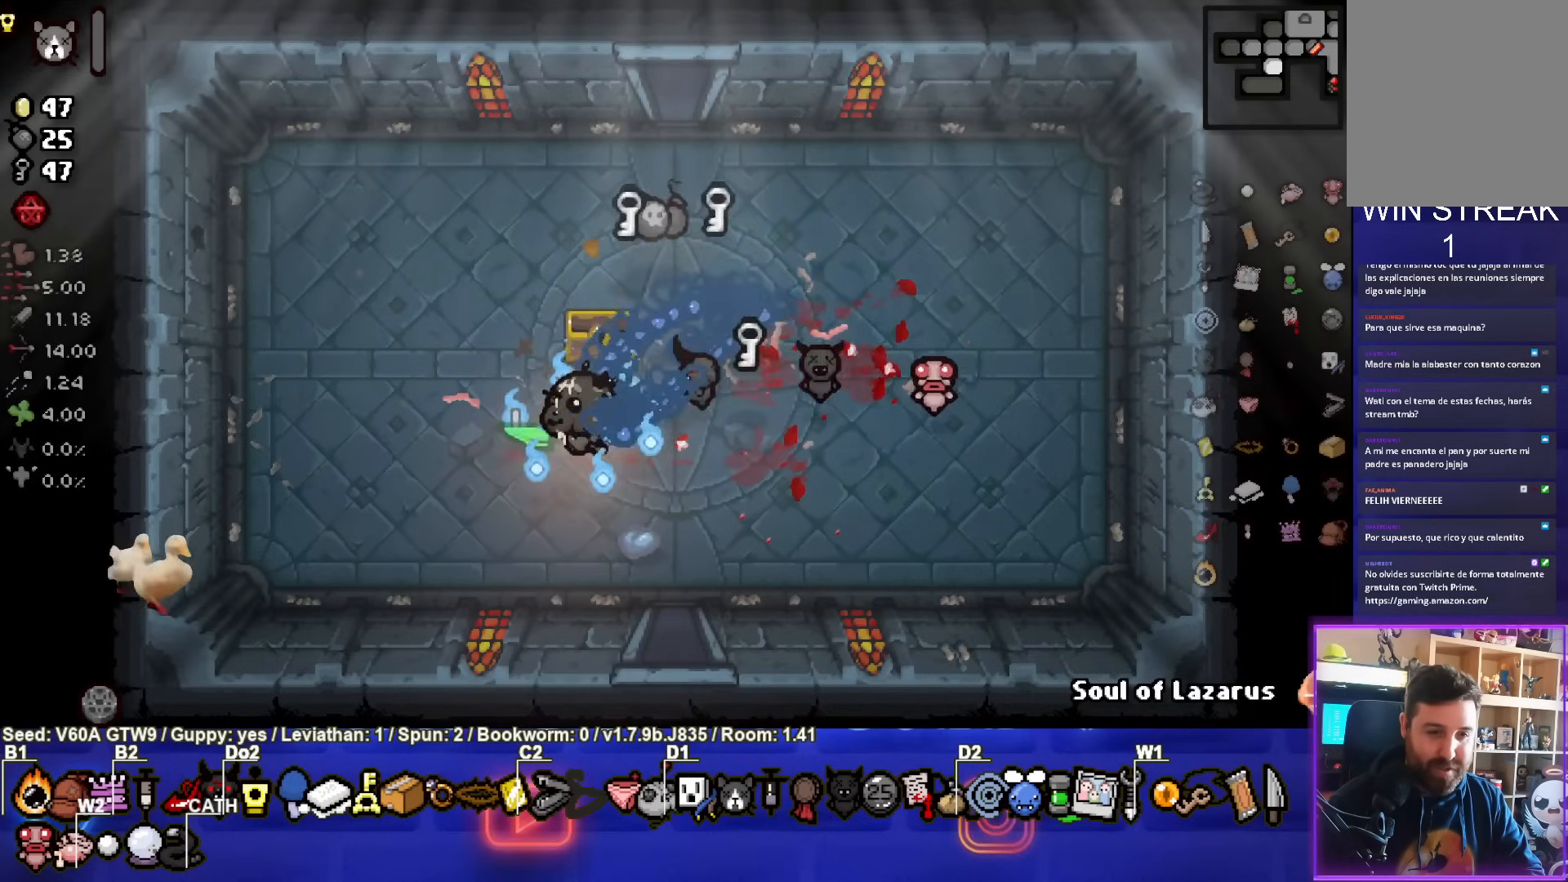
{"buttons": [], "left_stick": "up", "events": [[250, "left_stick", "up"]]}
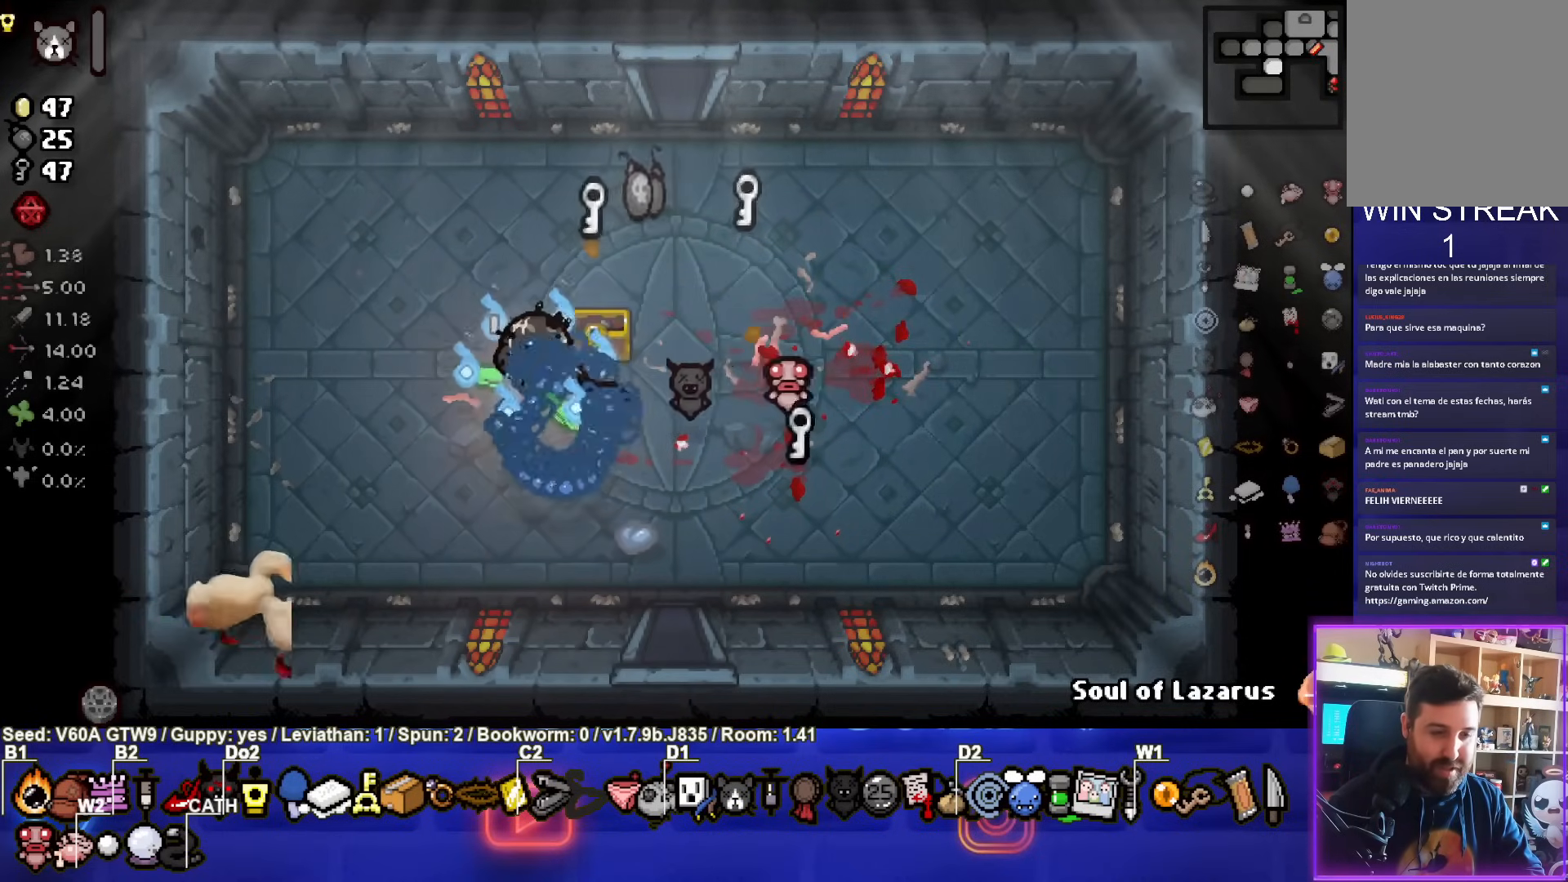
{"buttons": [], "left_stick": "up-right", "events": [[283, "left_stick", "up-right"]]}
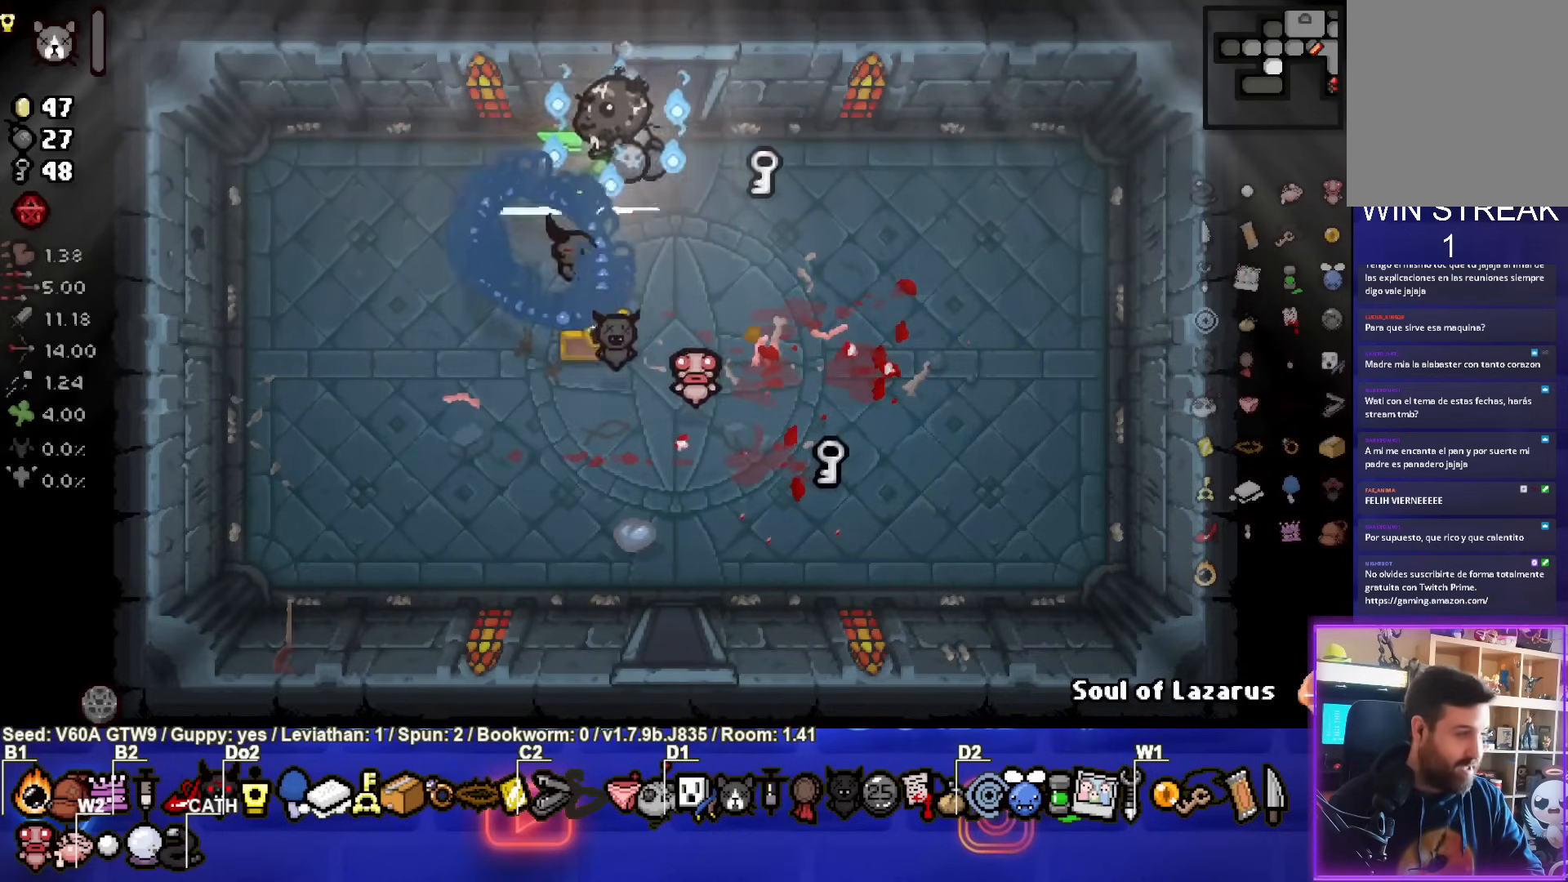
{"buttons": [], "left_stick": "down-right", "events": [[67, "left_stick", "right"], [283, "left_stick", "down-right"]]}
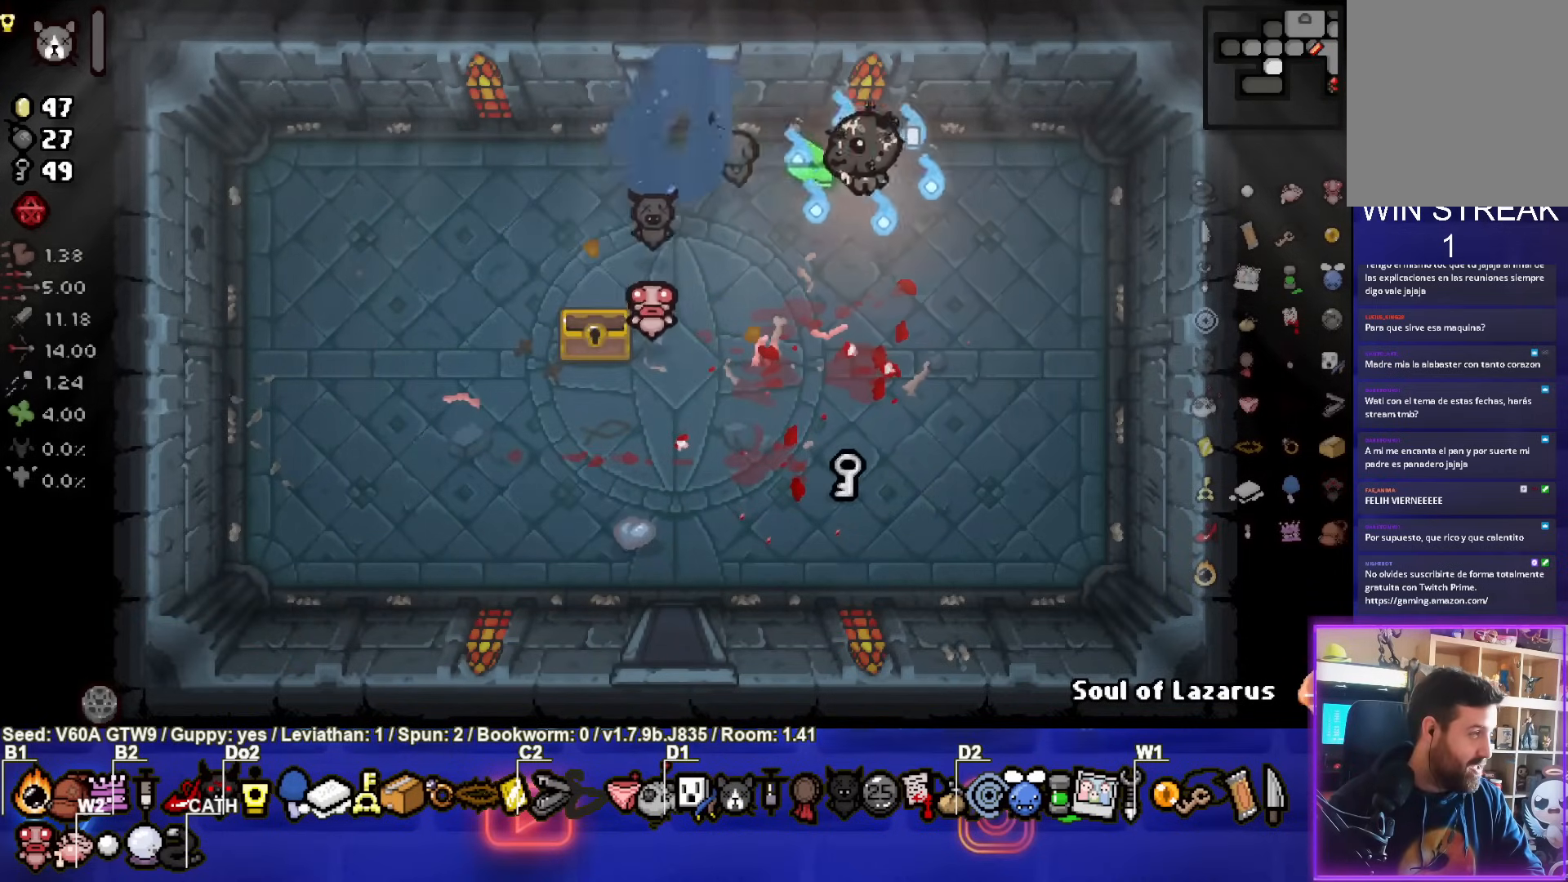
{"buttons": [], "left_stick": "down-right", "events": []}
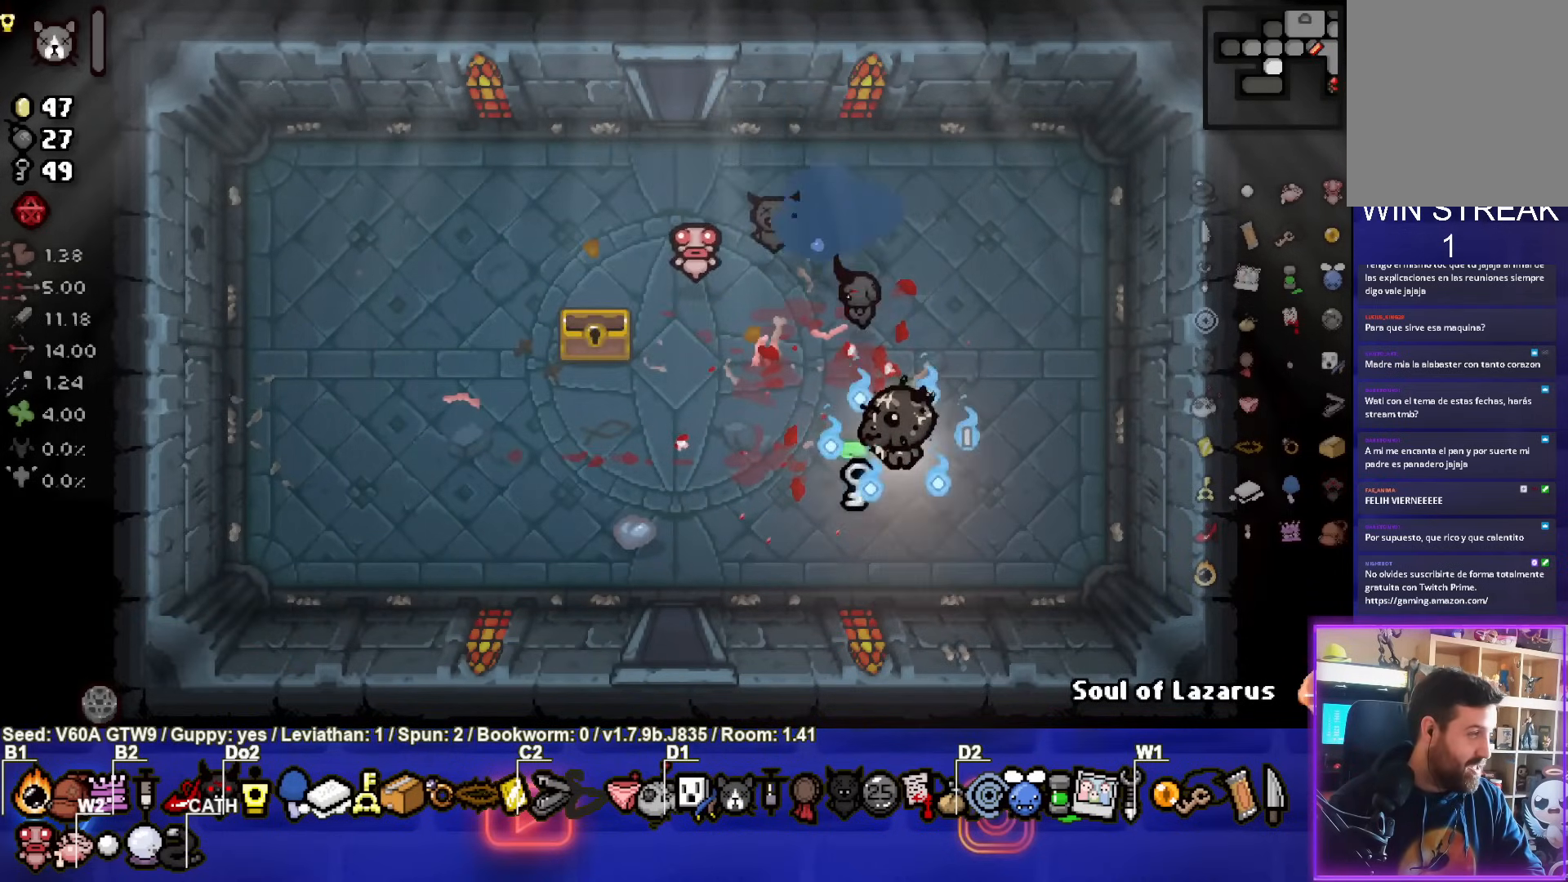
{"buttons": [], "left_stick": "left", "events": [[50, "left_stick", "center"], [200, "left_stick", "up"], [483, "left_stick", "left"]]}
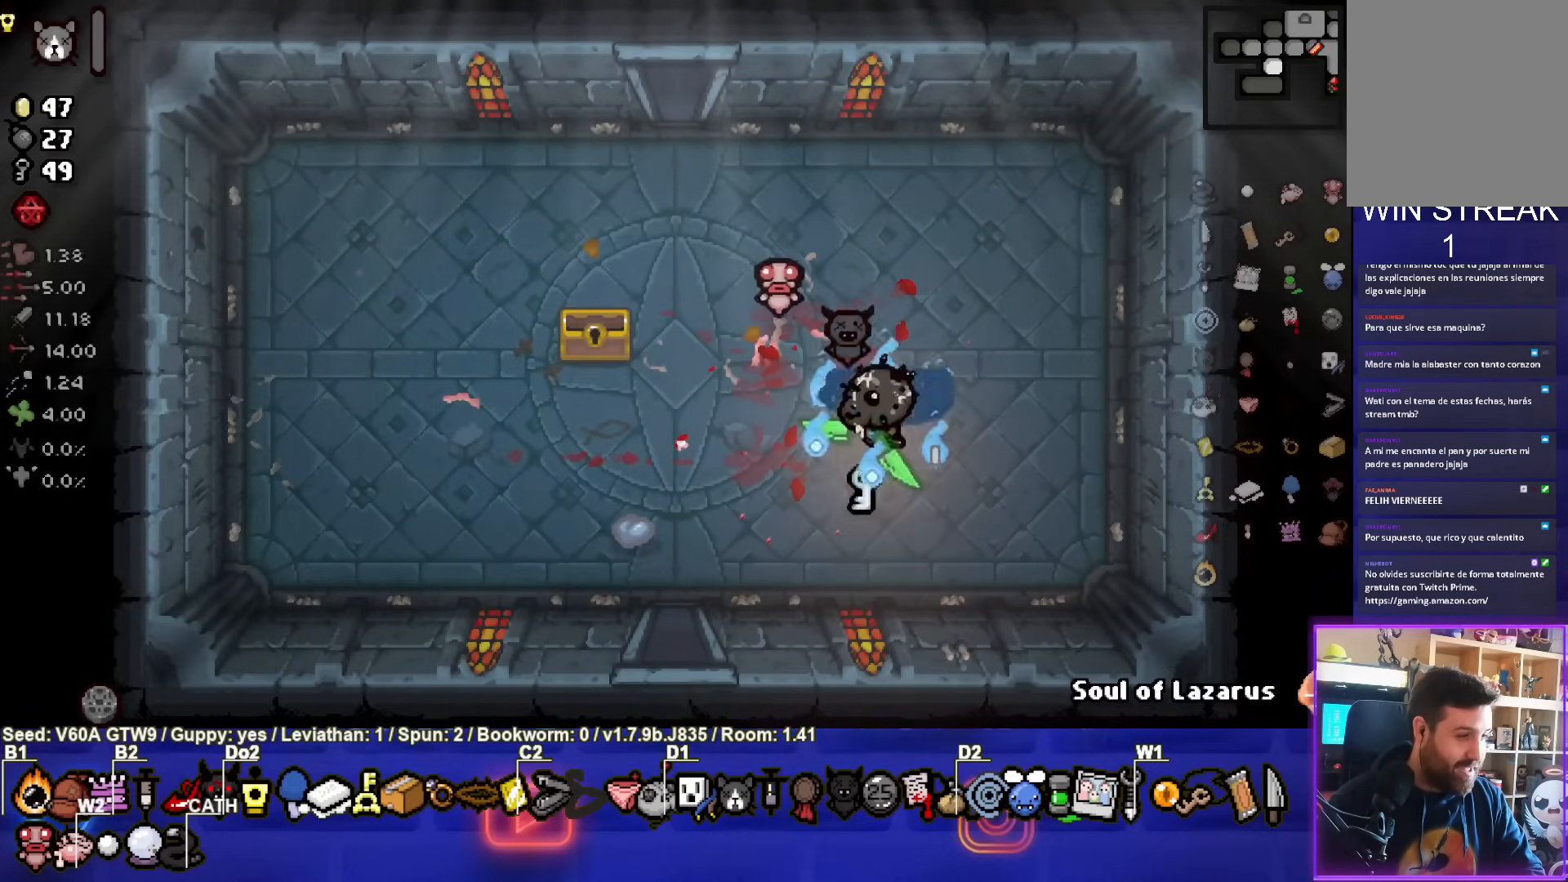
{"buttons": [], "left_stick": "down-right", "events": [[233, "left_stick", "center"], [383, "left_stick", "down-right"]]}
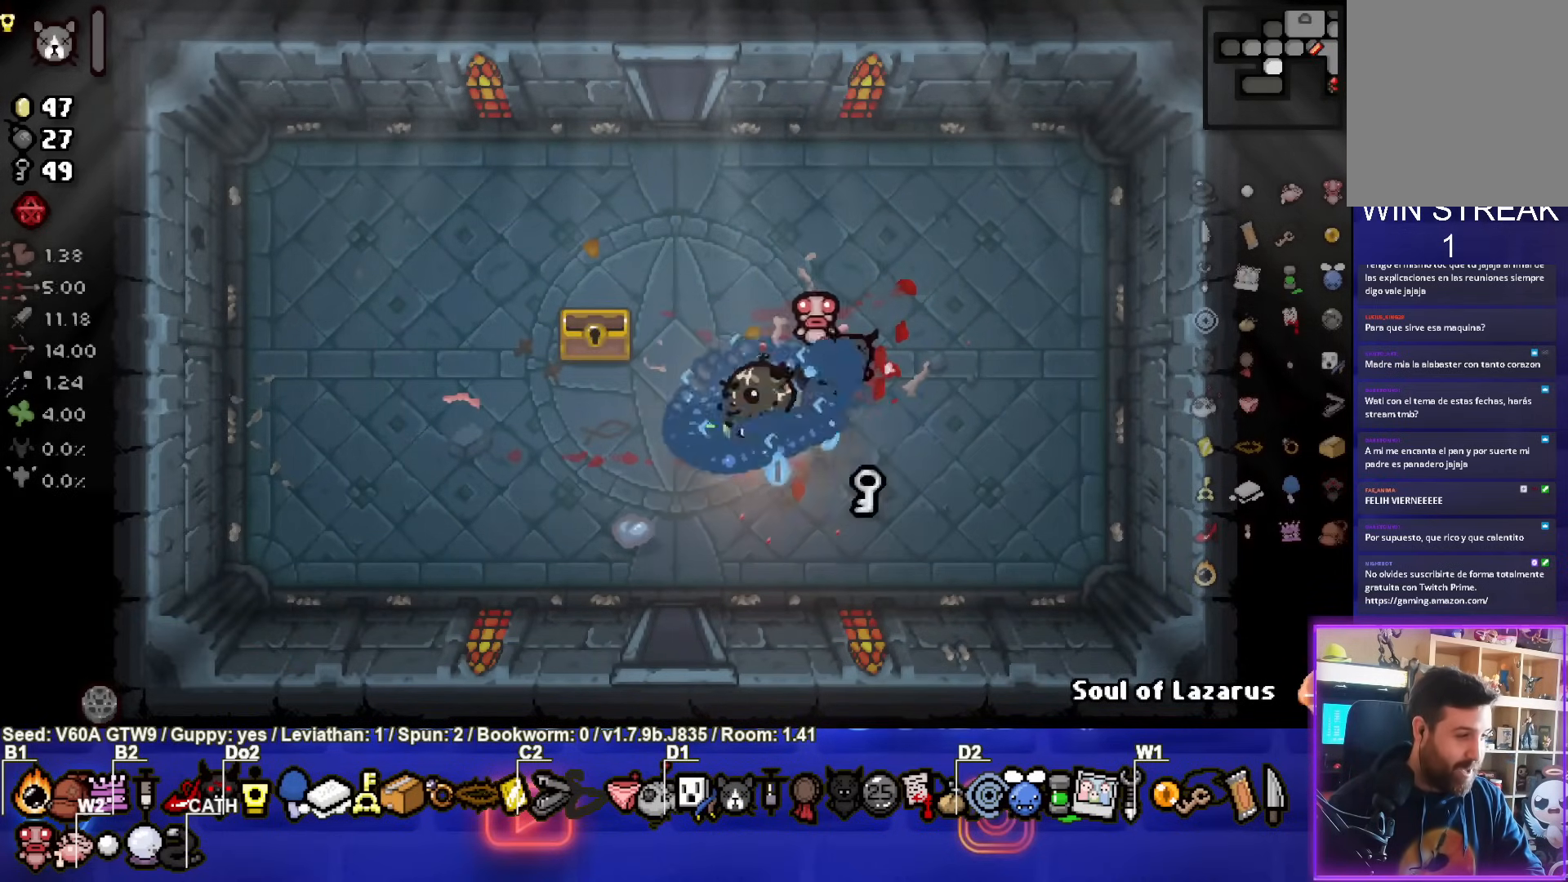
{"buttons": [], "left_stick": "up-left", "events": [[333, "left_stick", "center"], [483, "left_stick", "up-left"]]}
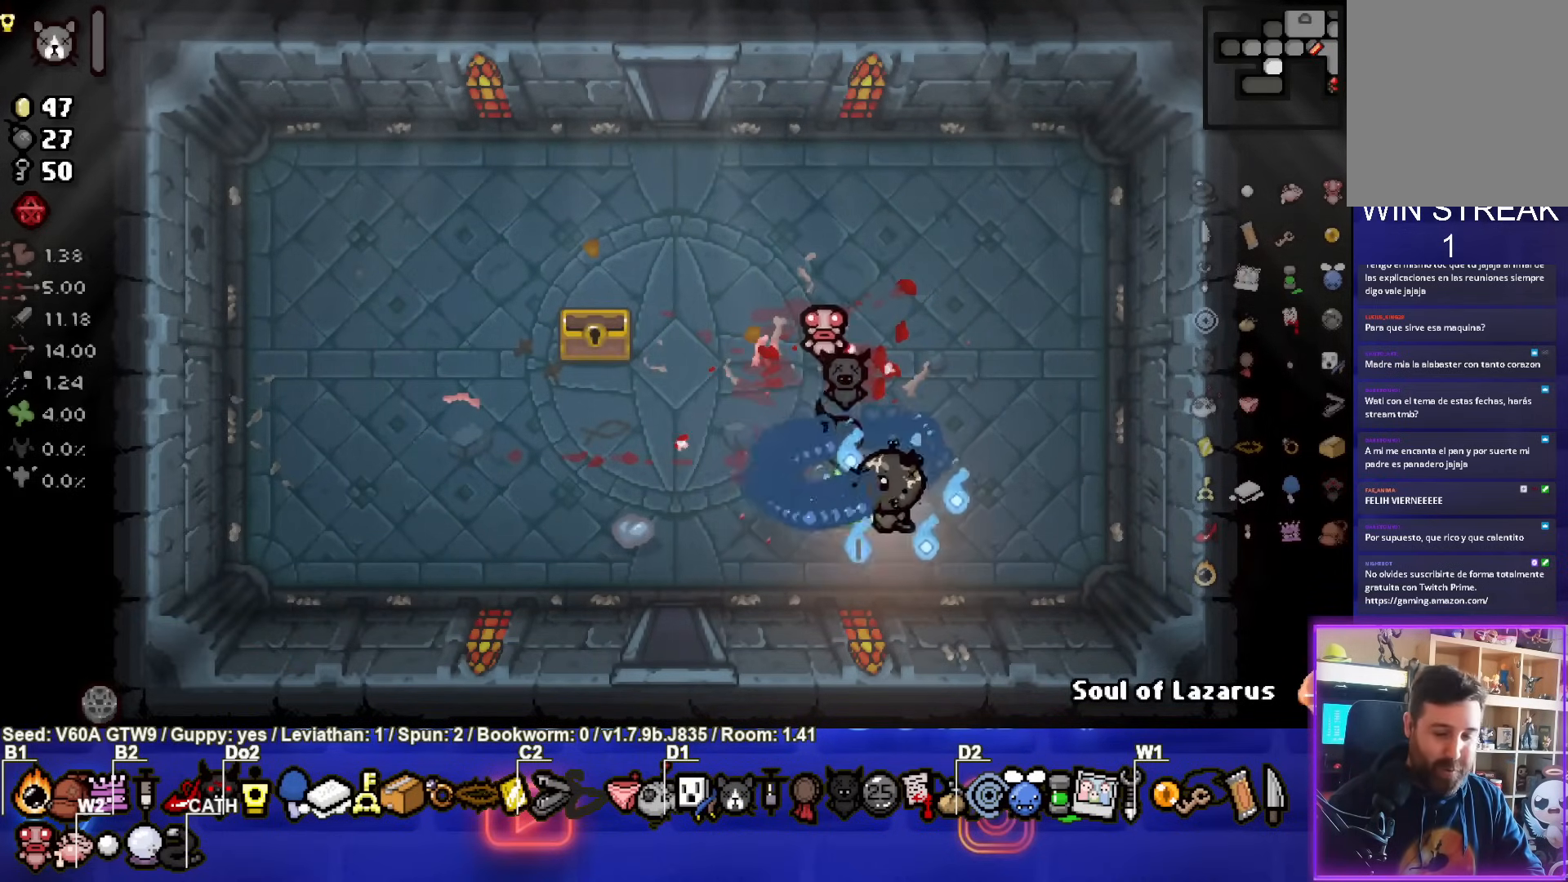
{"buttons": [], "left_stick": "center", "events": [[217, "left_stick", "center"]]}
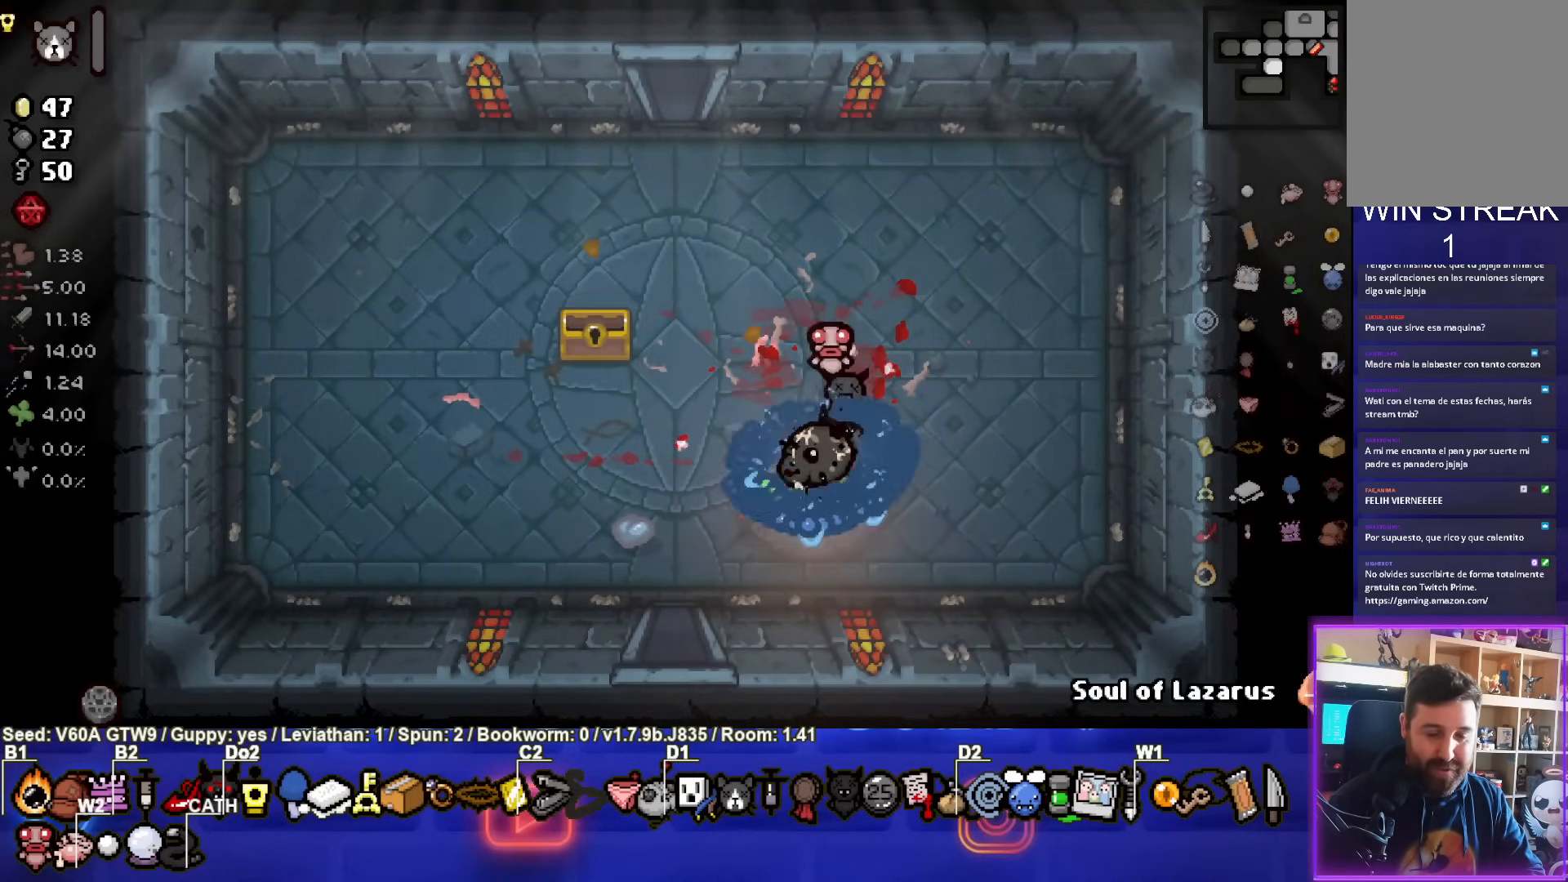
{"buttons": [], "left_stick": "down-left", "events": [[50, "left_stick", "left"], [217, "left_stick", "down-left"]]}
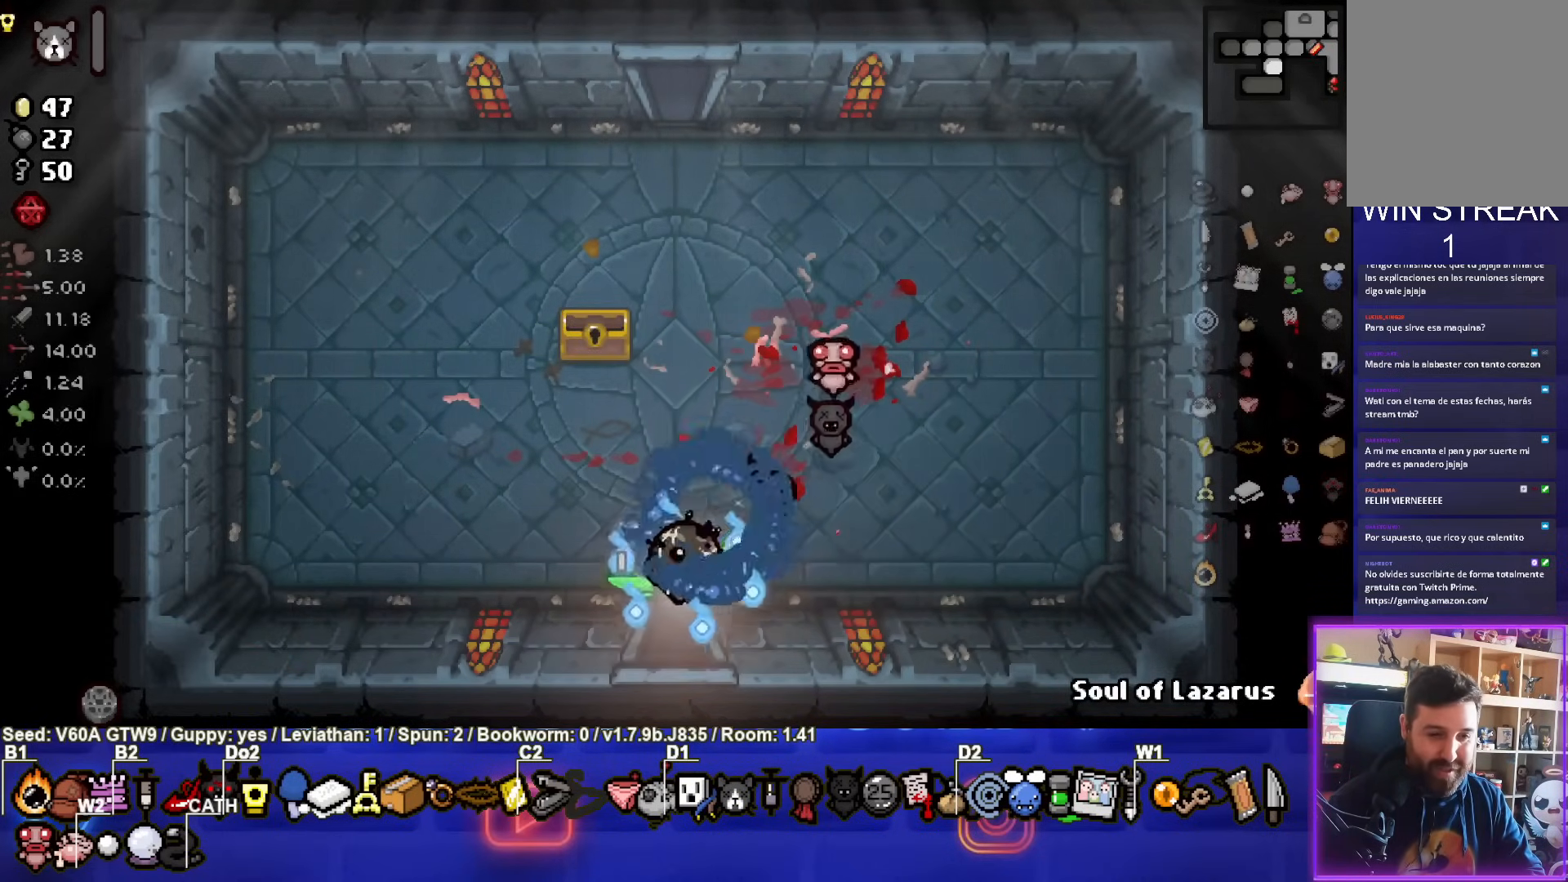
{"buttons": ["CROSS"], "left_stick": "center", "events": [[117, "left_stick", "center"], [483, "CROSS", "down"]]}
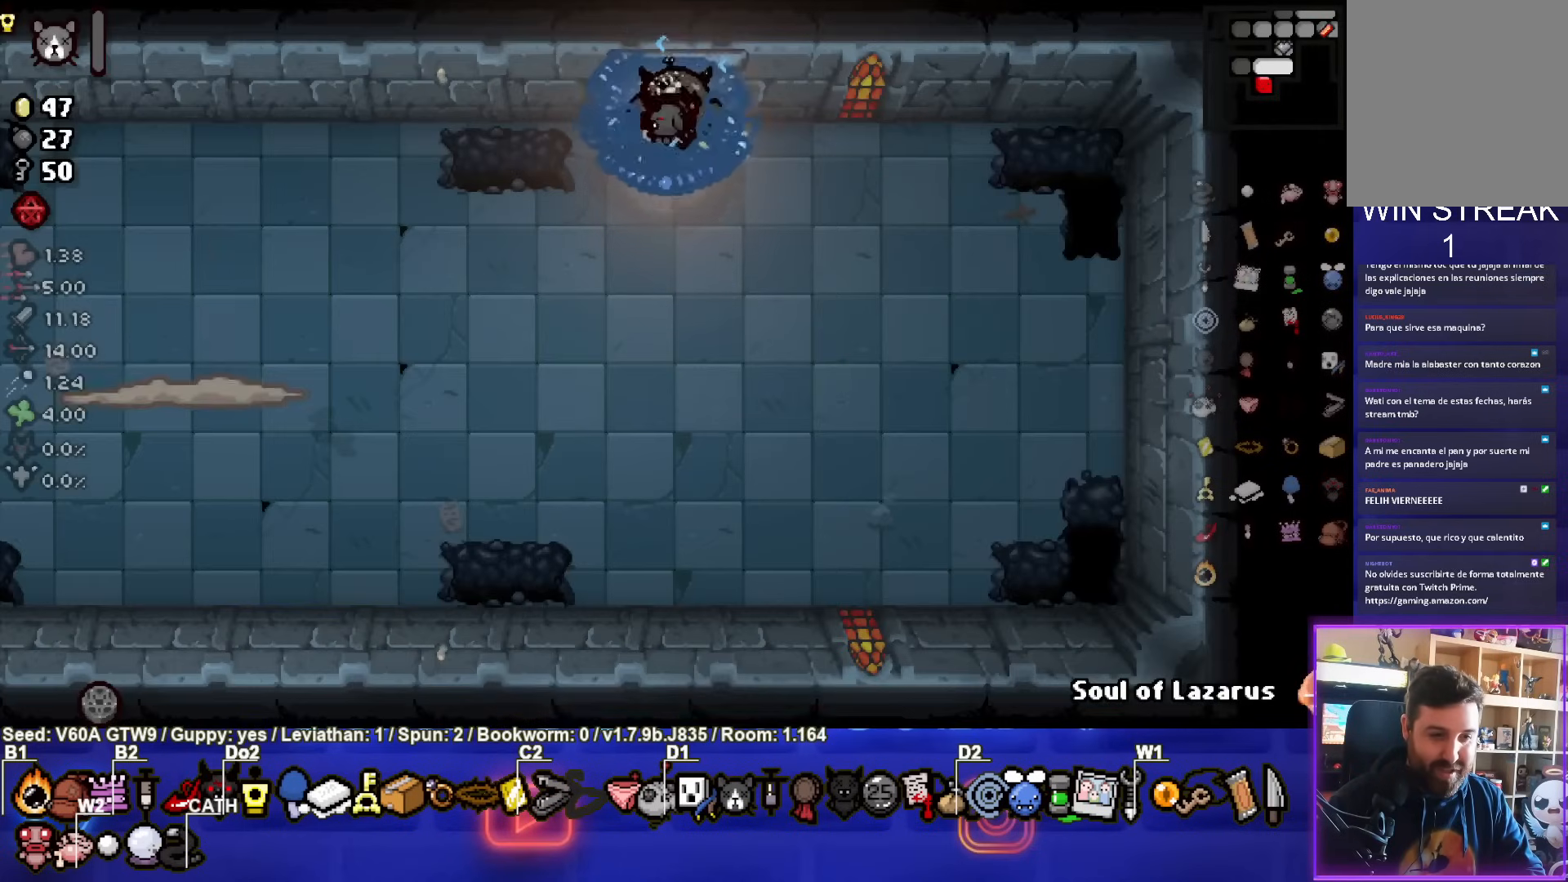
{"buttons": ["SQUARE"], "left_stick": "down-left", "events": [[217, "left_stick", "down-left"], [267, "SQUARE", "down"], [350, "CROSS", "up"]]}
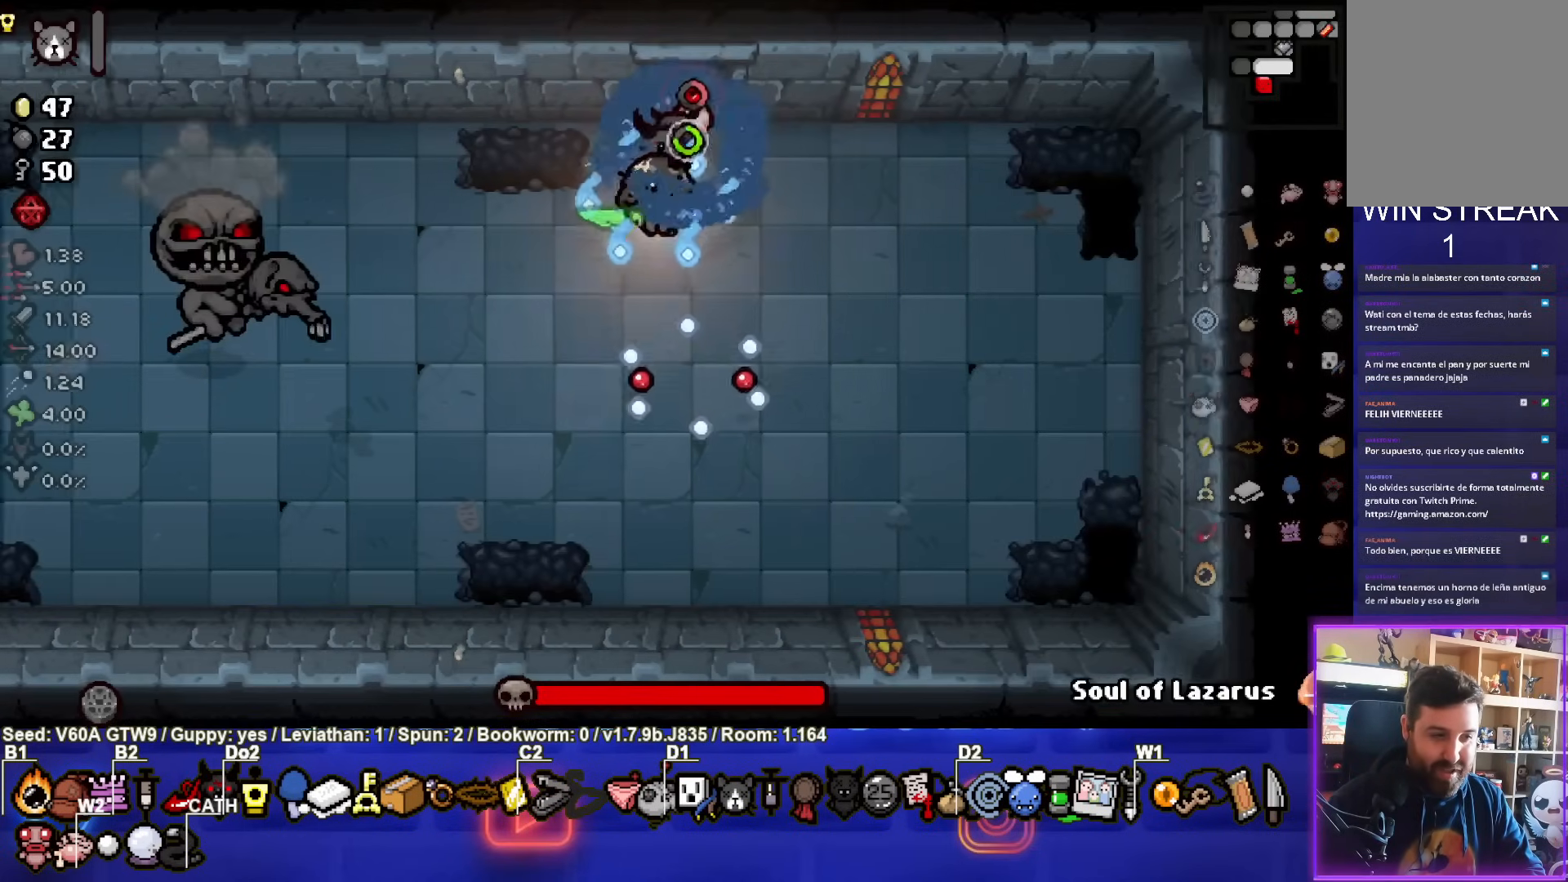
{"buttons": [], "left_stick": "right", "events": [[133, "SQUARE", "up"], [283, "left_stick", "right"]]}
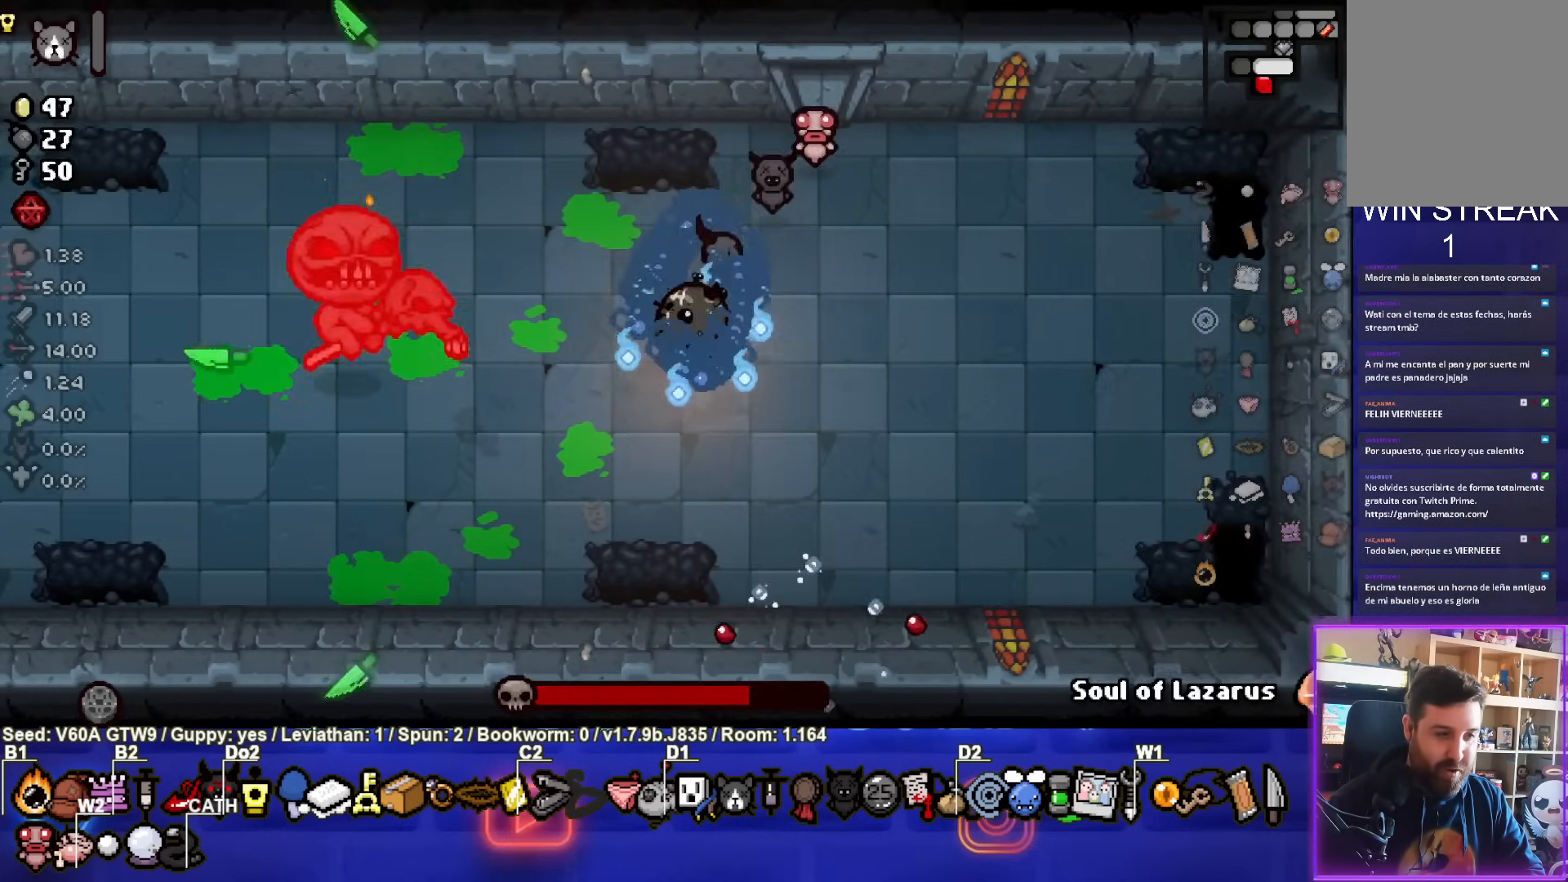
{"buttons": [], "left_stick": "down", "events": [[383, "left_stick", "center"], [483, "left_stick", "down"]]}
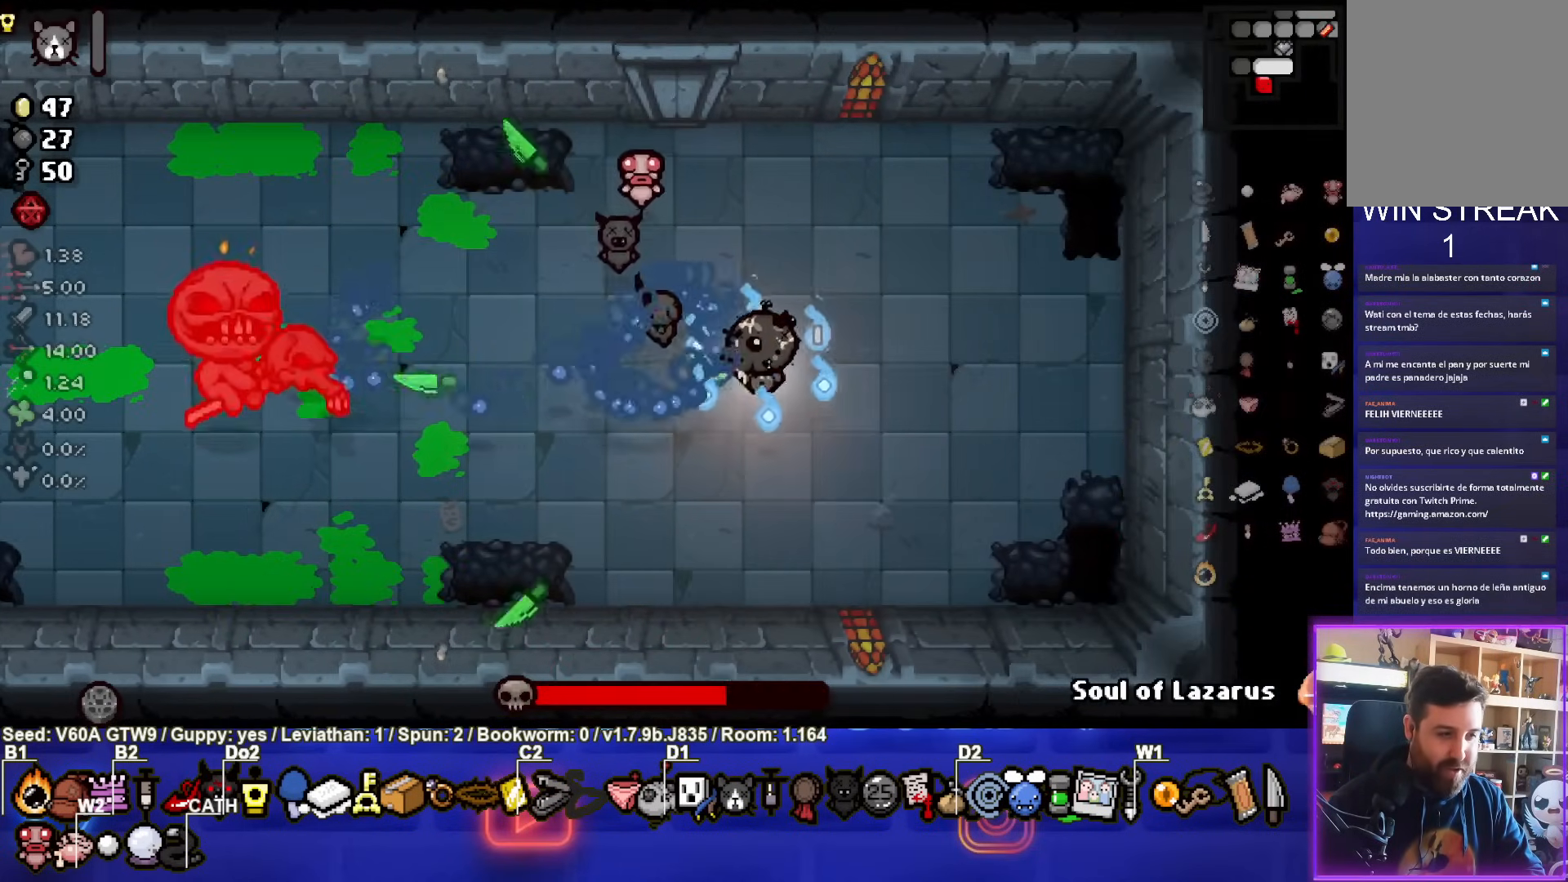
{"buttons": ["SQUARE"], "left_stick": "down-left", "events": [[17, "SQUARE", "down"], [150, "left_stick", "center"], [283, "left_stick", "down-left"]]}
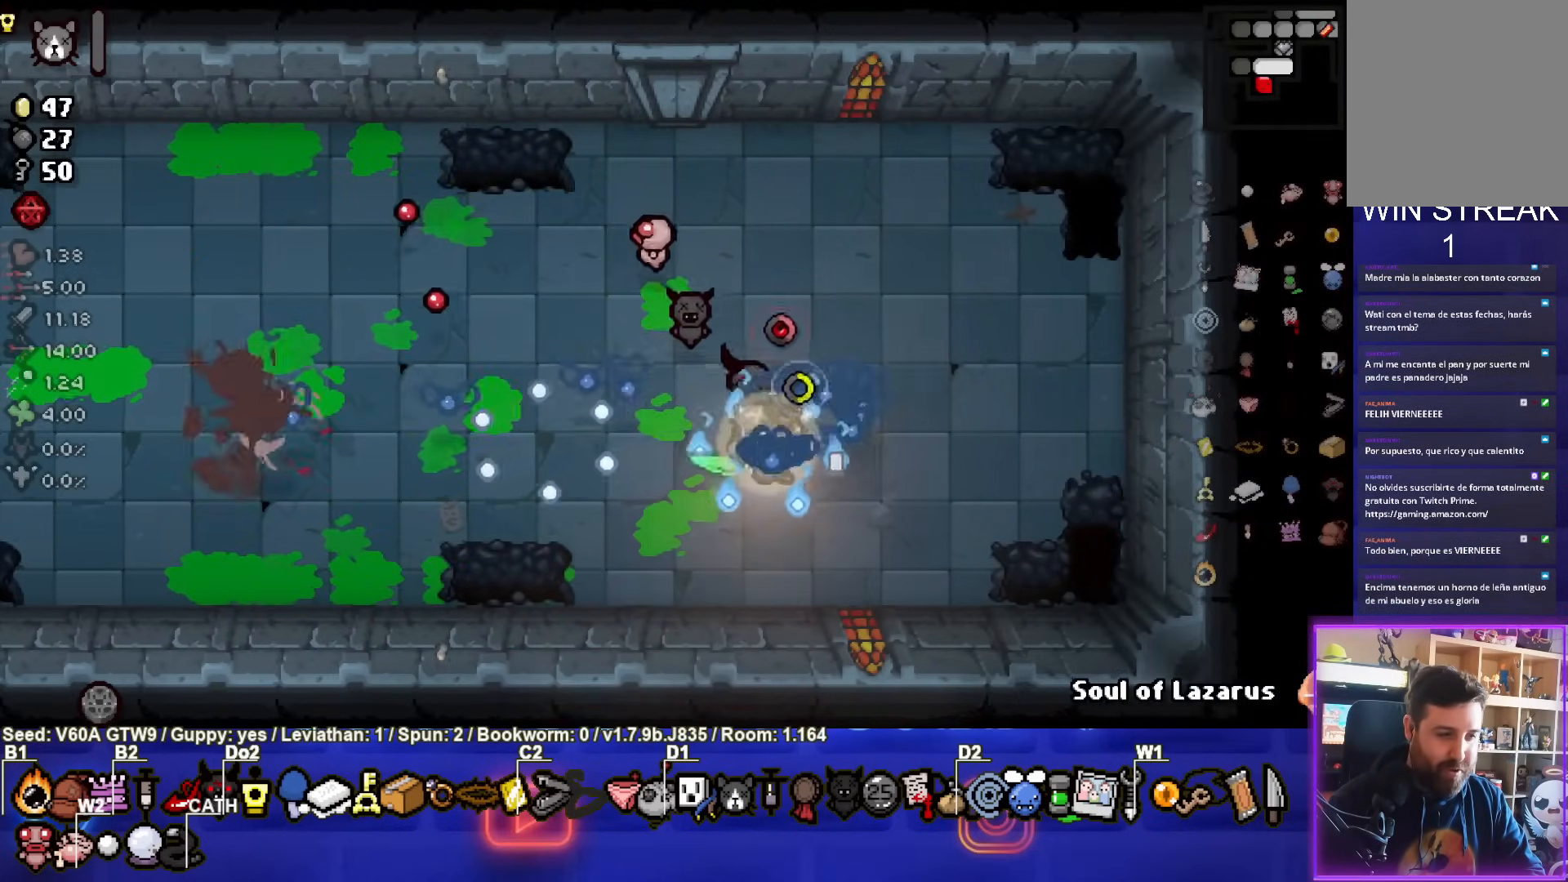
{"buttons": [], "left_stick": "up-right", "events": [[117, "SQUARE", "up"], [167, "left_stick", "up-right"]]}
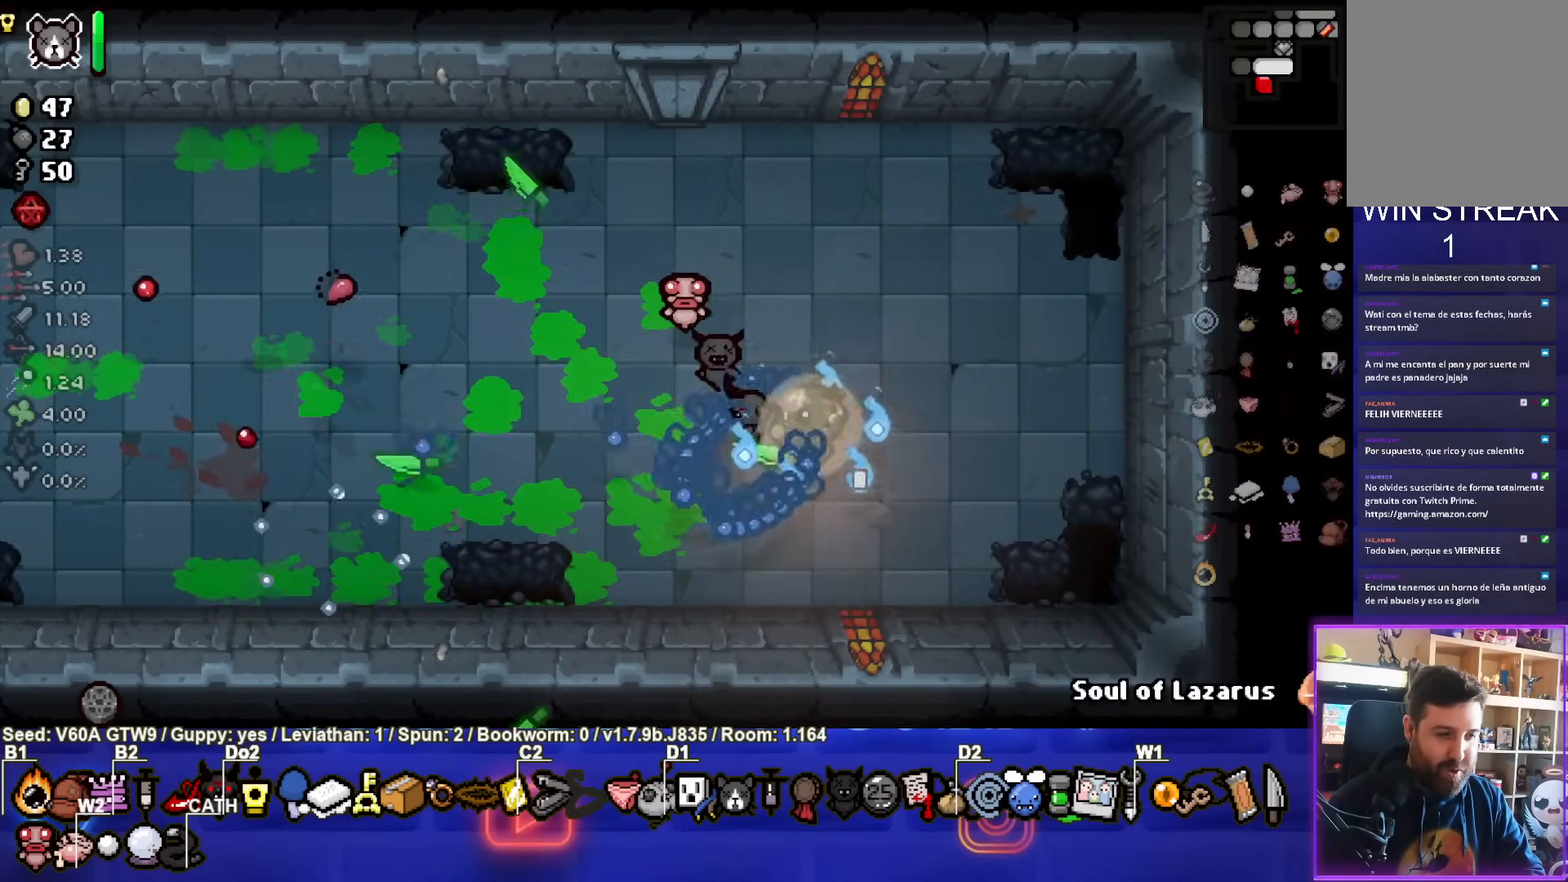
{"buttons": ["L2"], "left_stick": "center", "events": [[100, "left_stick", "up"], [417, "left_stick", "center"], [500, "L2", "down"]]}
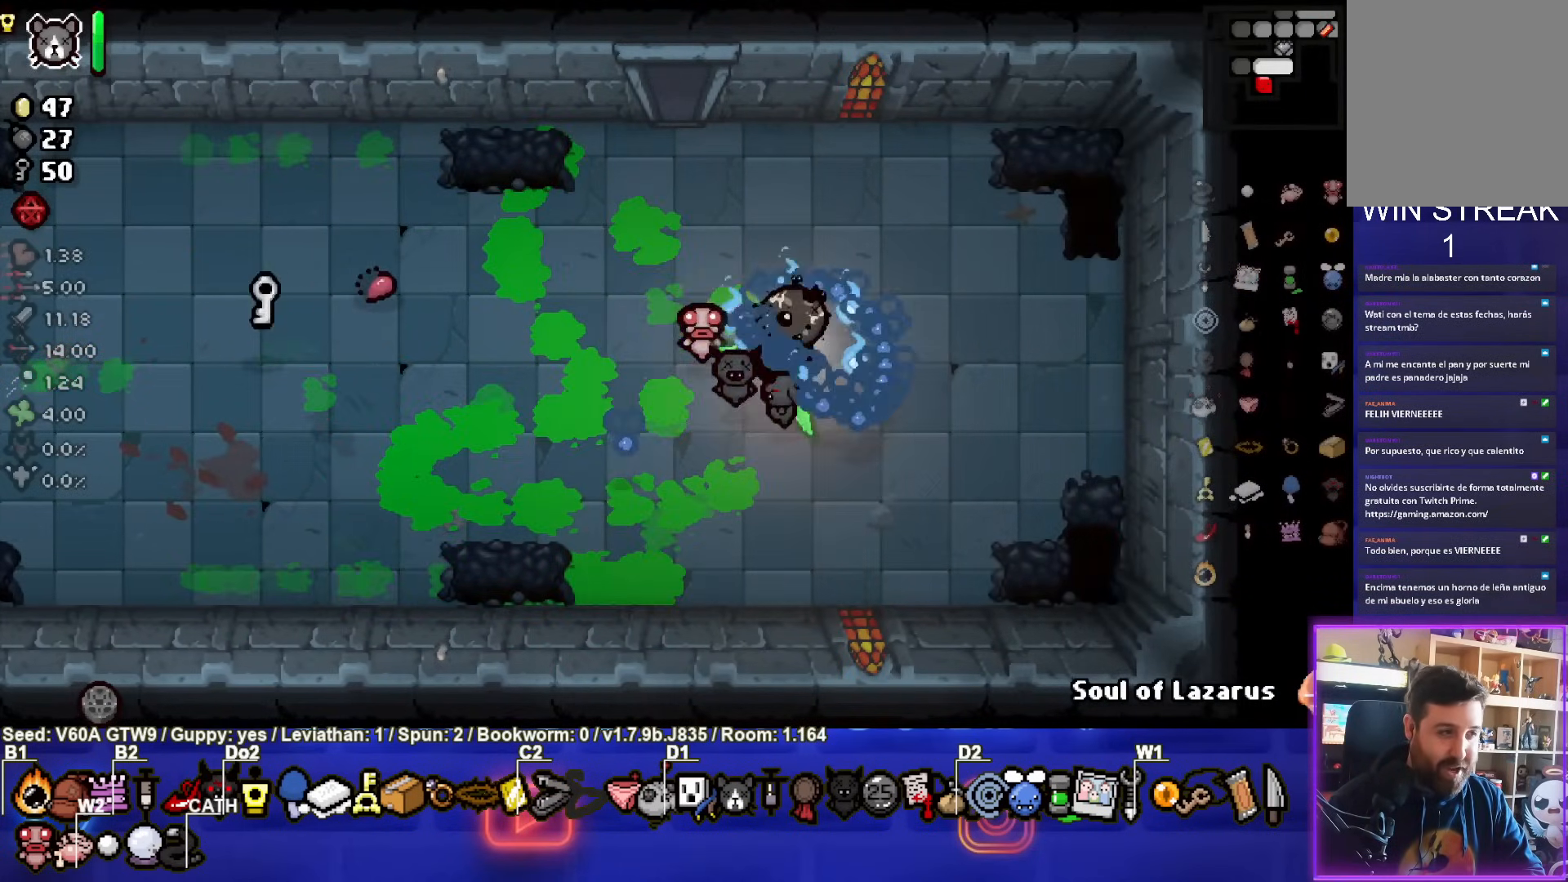
{"buttons": [], "left_stick": "left", "events": [[100, "left_stick", "left"], [150, "L2", "up"]]}
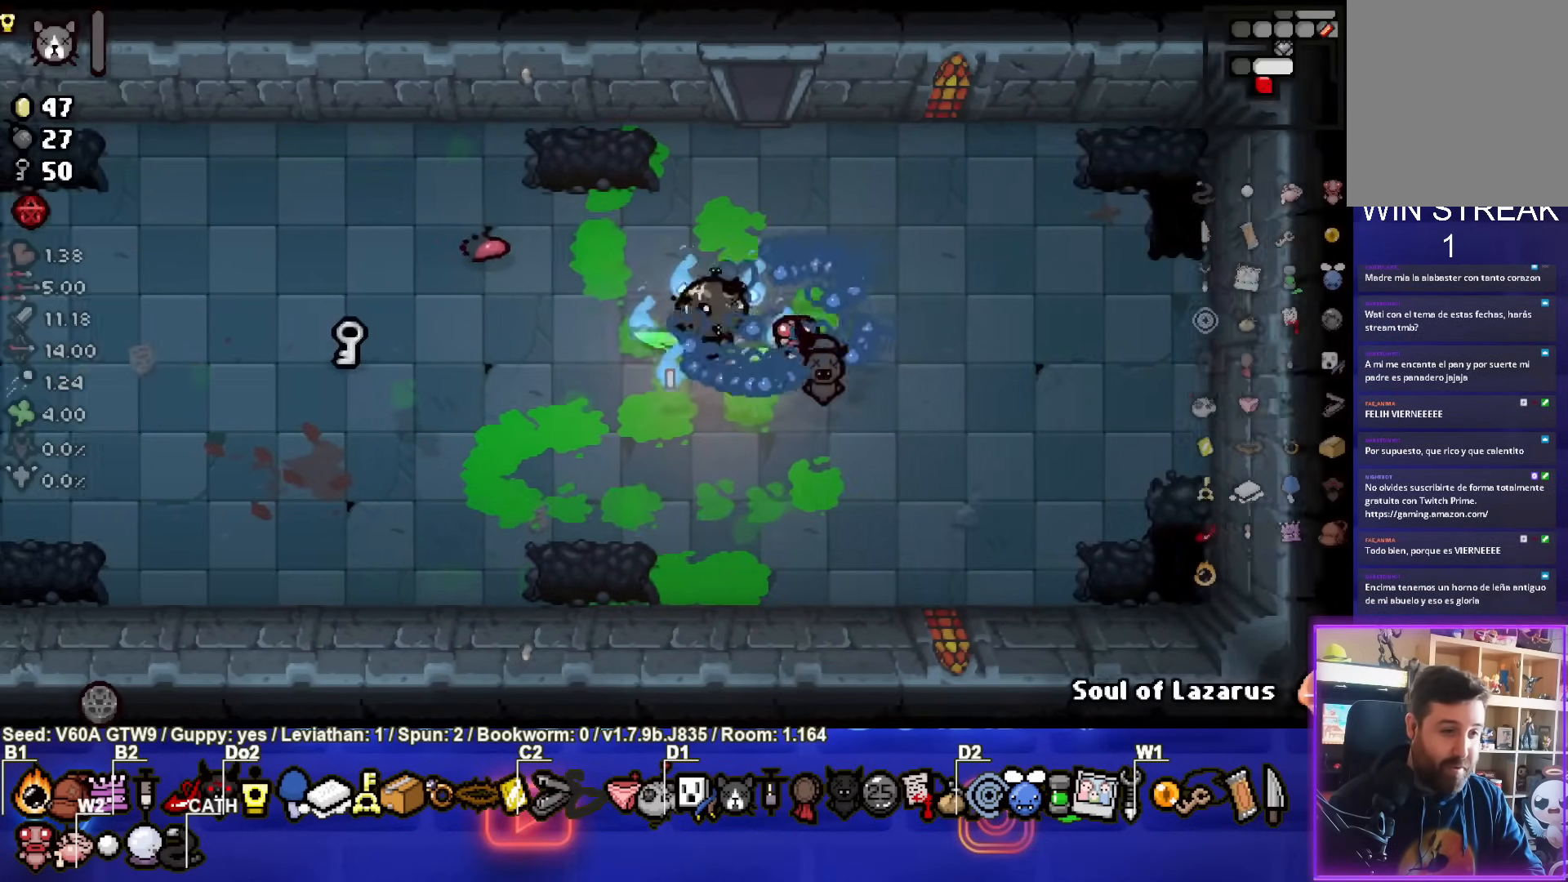
{"buttons": [], "left_stick": "left", "events": []}
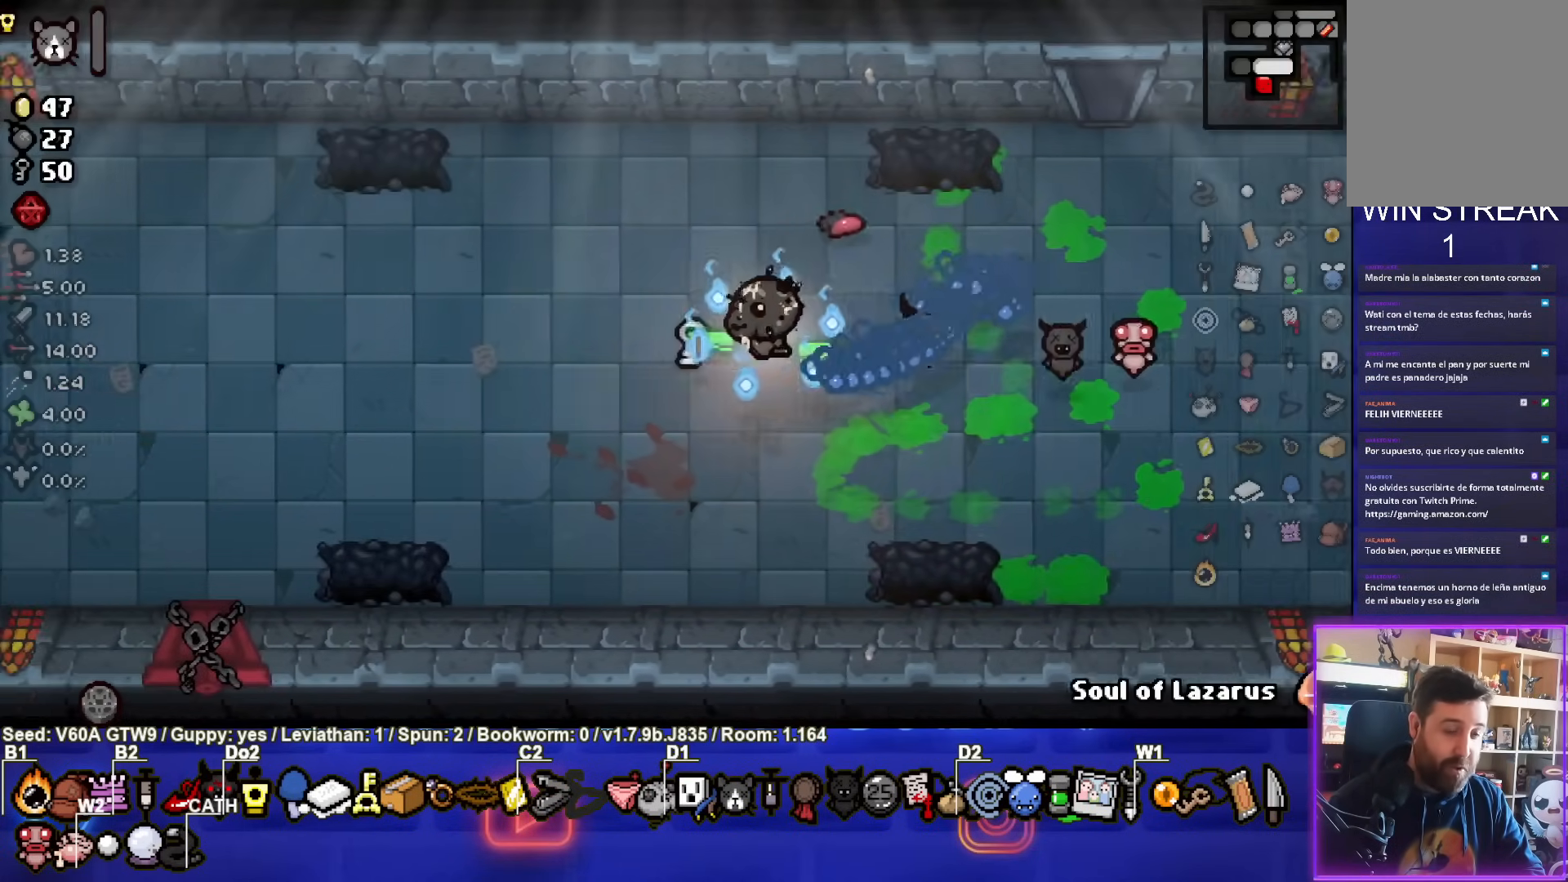
{"buttons": [], "left_stick": "center", "events": [[67, "left_stick", "center"]]}
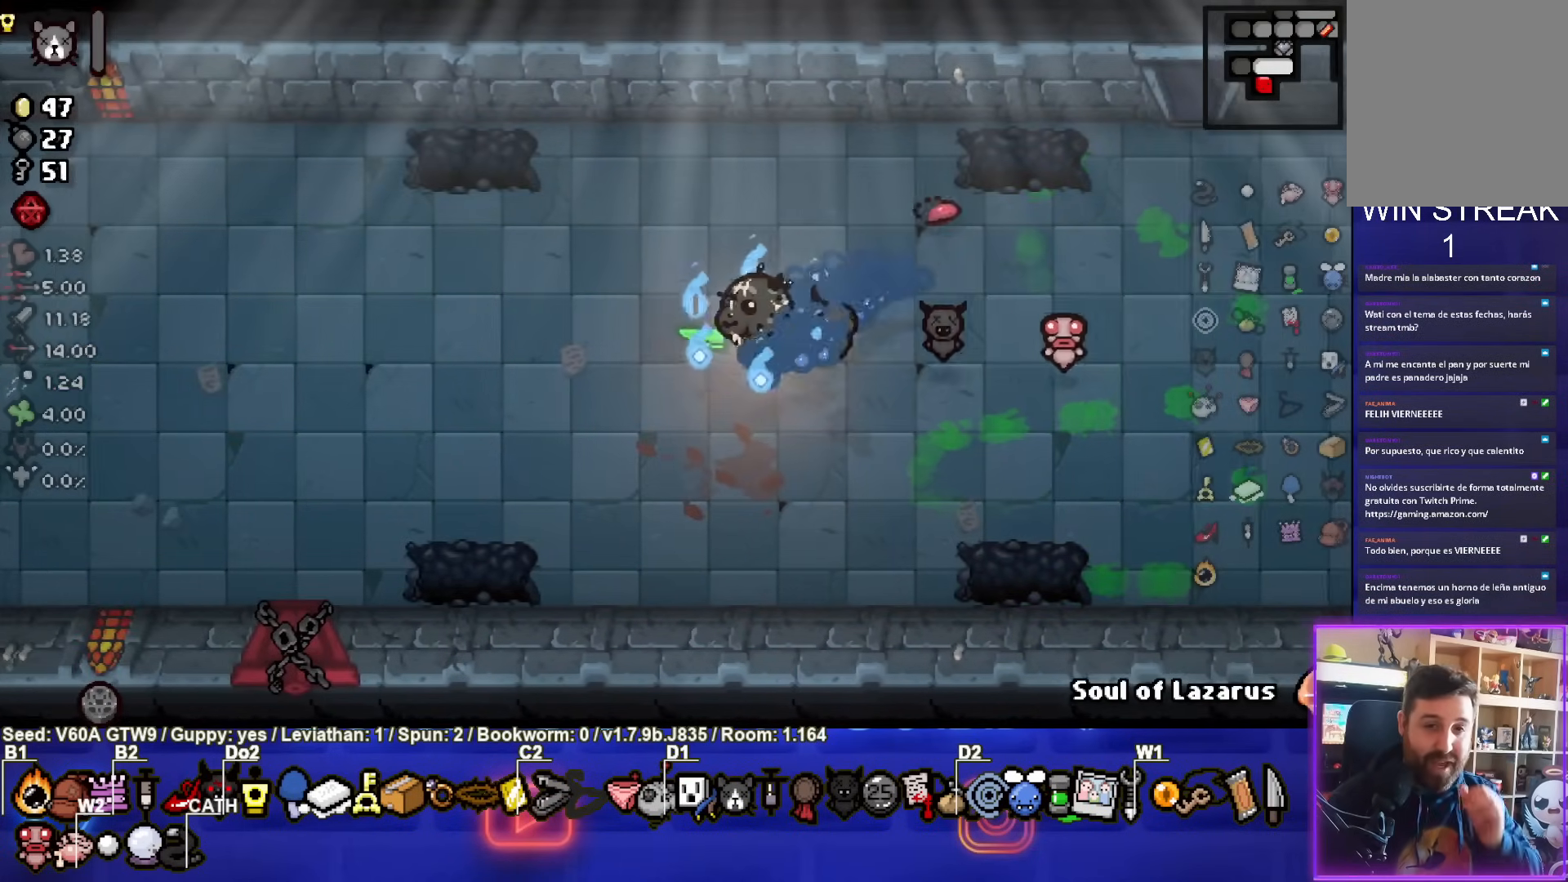
{"buttons": [], "left_stick": "center", "events": []}